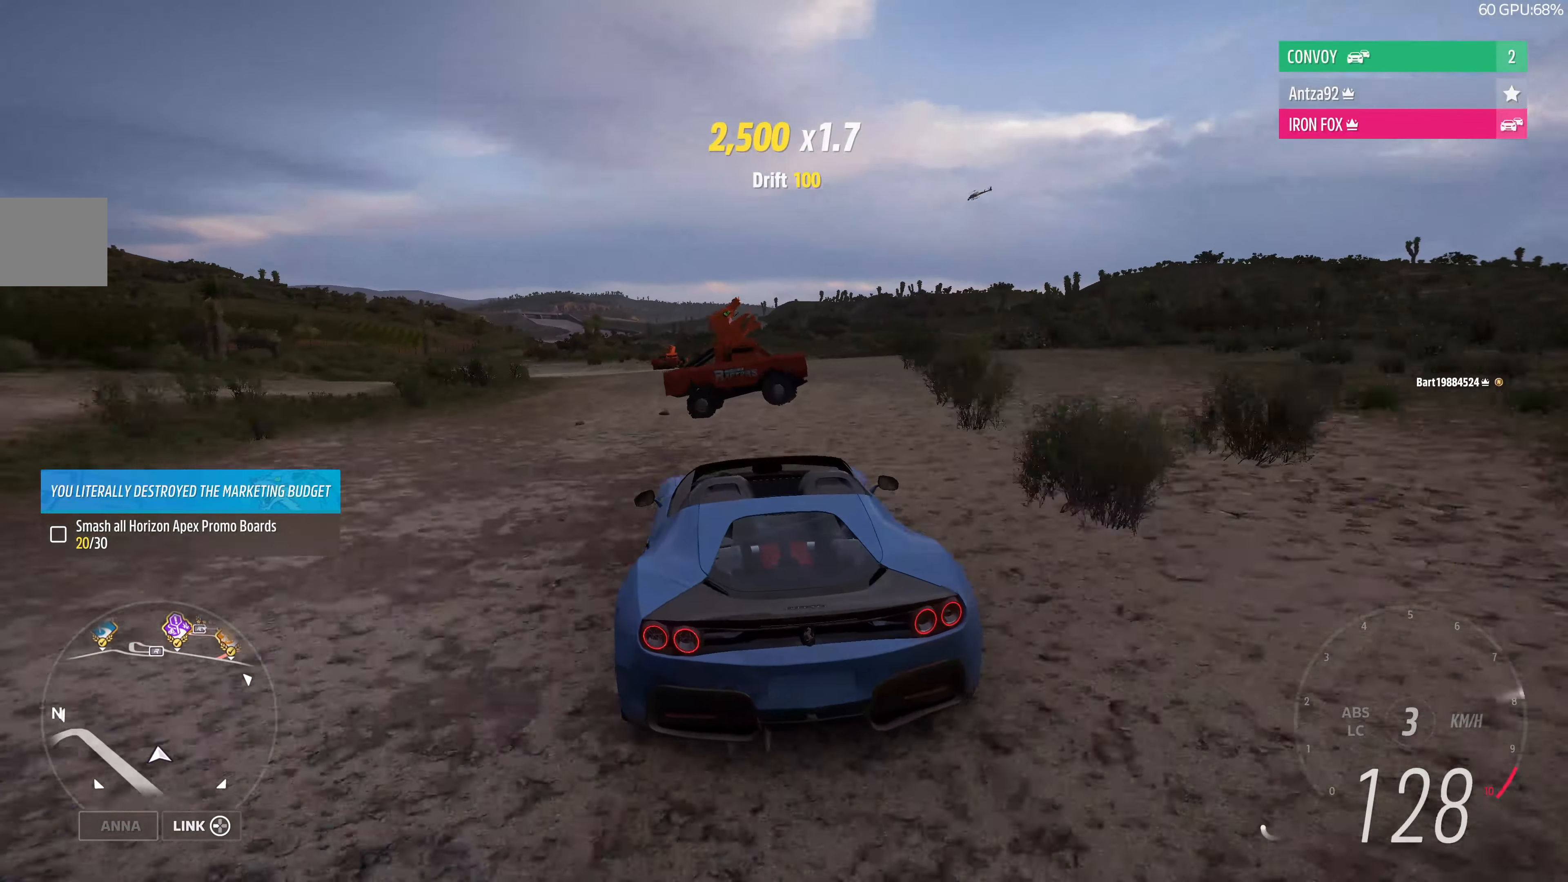
Gameplay with a controller (PlayStation layout); each line is a JSON object with the inputs held at the frame after it. "events" lists button and stick changes between this image and that frame as [ms after this image, input, new state], when the widget could be followed in between.
{"buttons": ["R2"], "left_stick": "center", "right_stick": "up", "events": [[233, "left_stick", "center"]]}
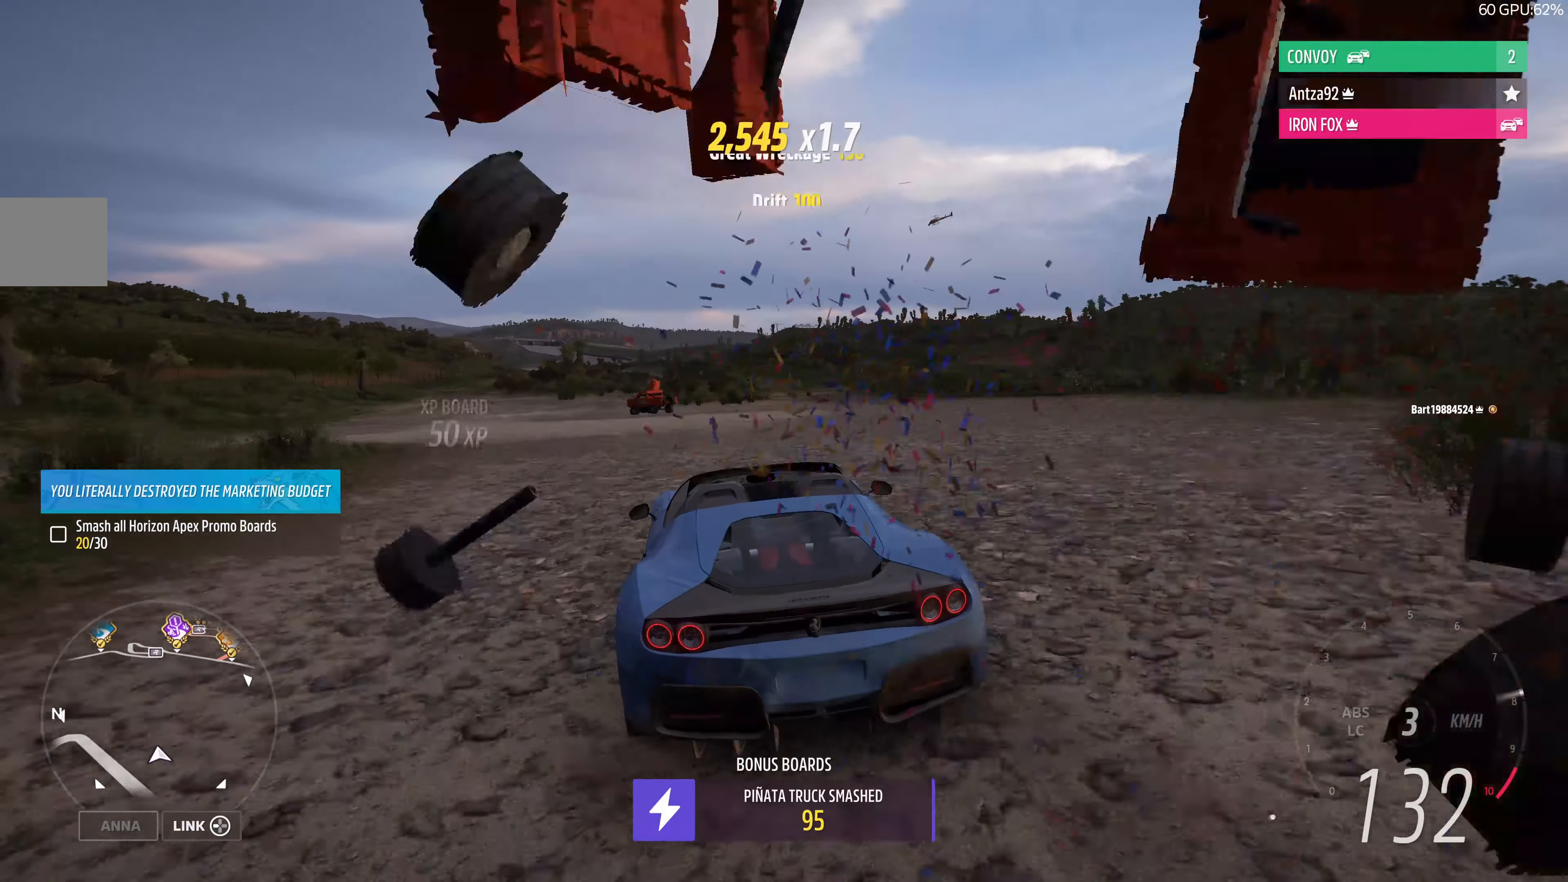
{"buttons": [], "left_stick": "left", "right_stick": "up", "events": [[33, "left_stick", "left"], [133, "R2", "up"], [367, "left_stick", "center"], [467, "left_stick", "left"]]}
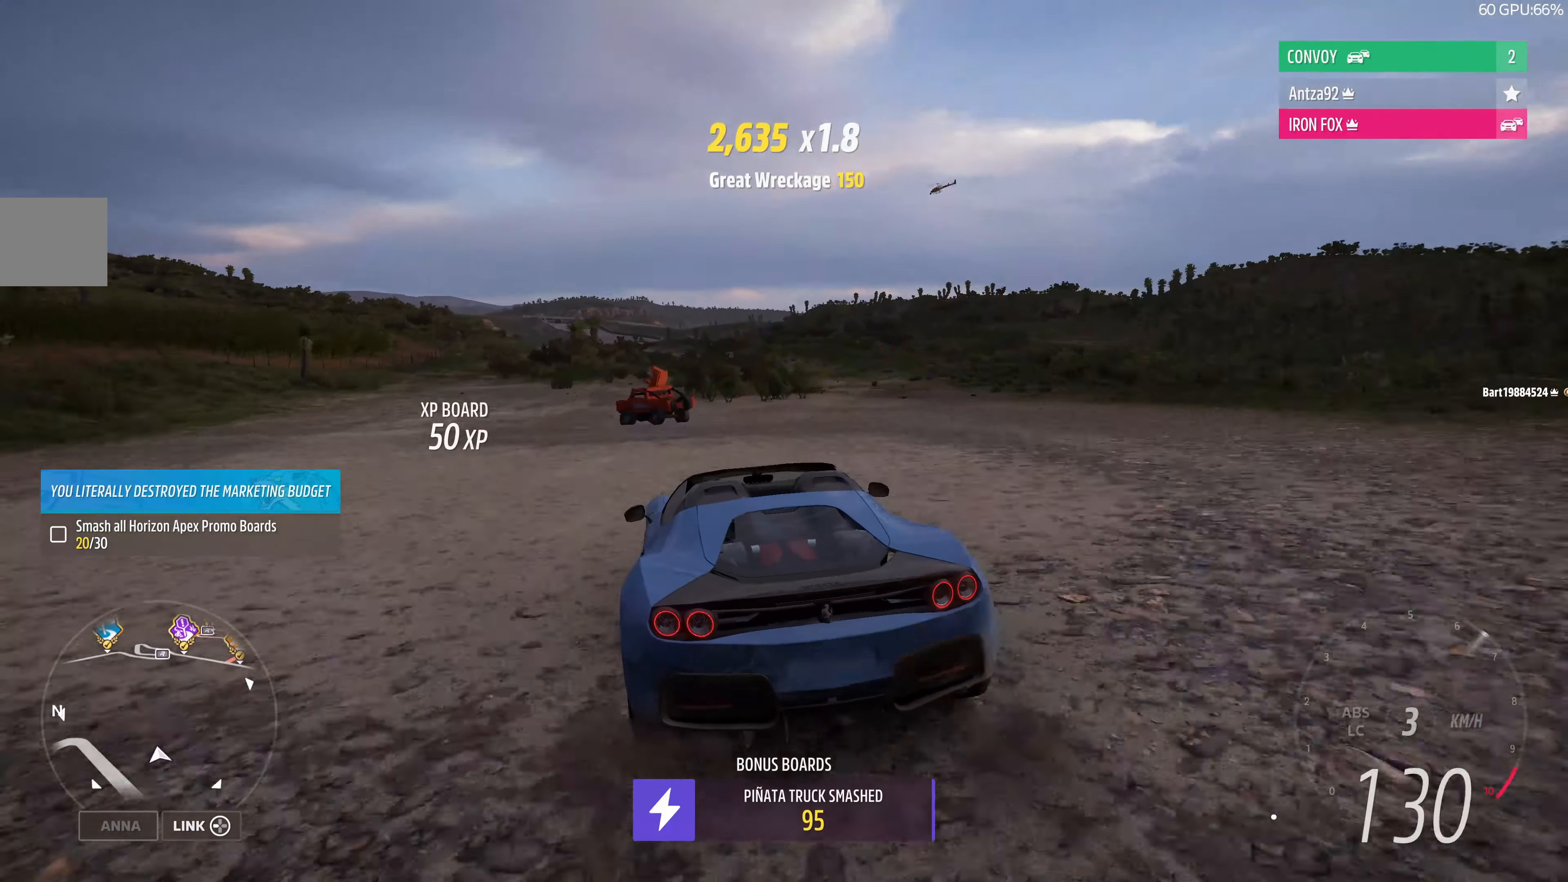
{"buttons": ["R2"], "left_stick": "left", "right_stick": "up", "events": [[133, "left_stick", "center"], [200, "R2", "down"], [200, "left_stick", "right"], [467, "left_stick", "left"]]}
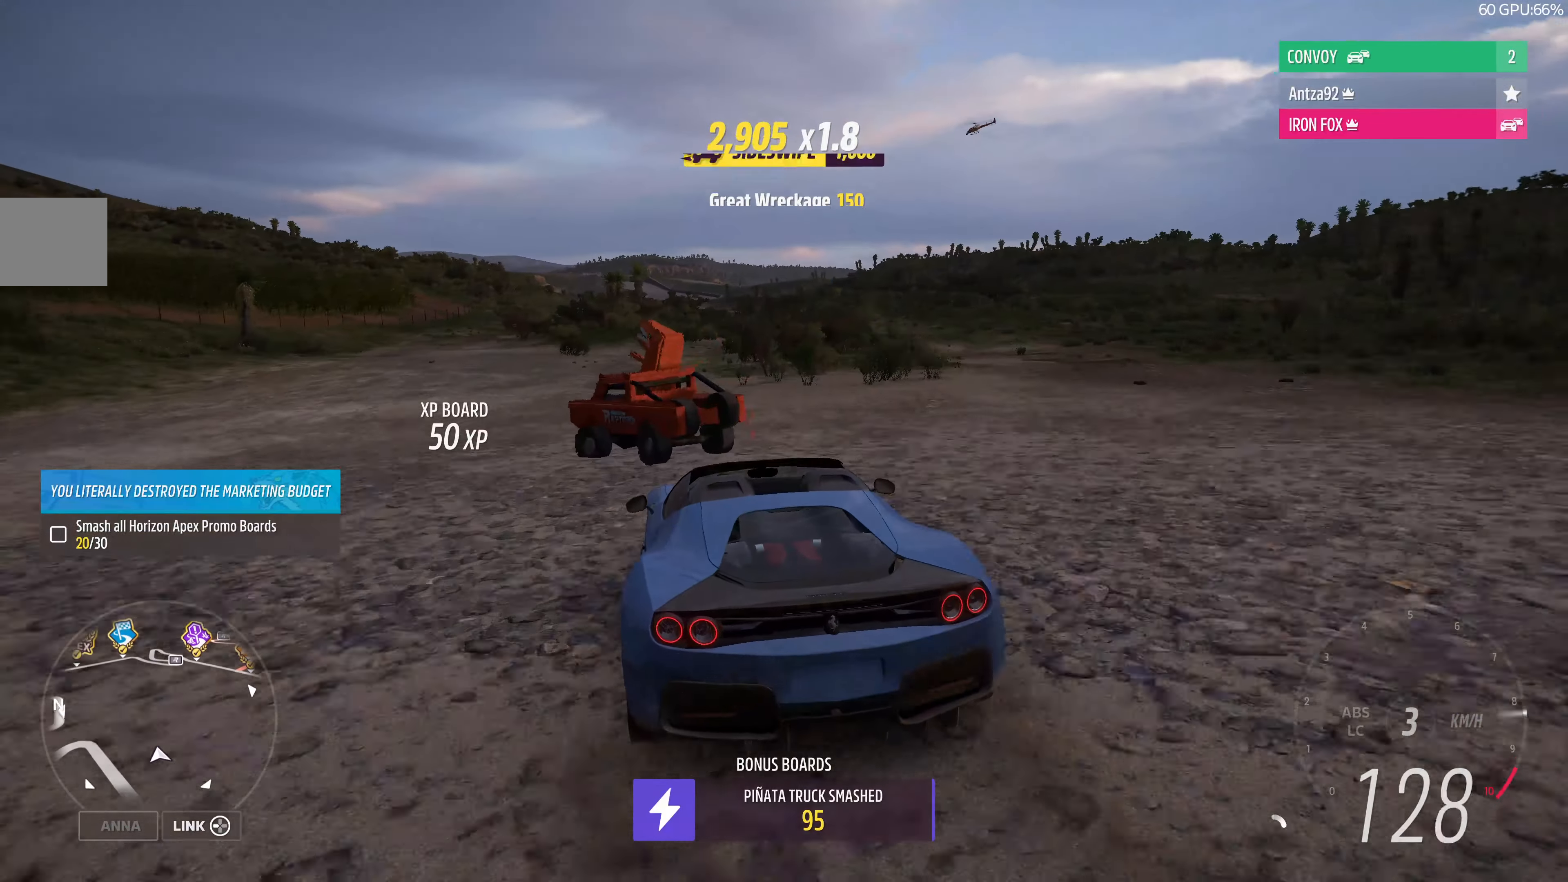
{"buttons": ["R2"], "left_stick": "center", "right_stick": "up", "events": [[67, "left_stick", "center"], [233, "left_stick", "right"], [333, "left_stick", "center"]]}
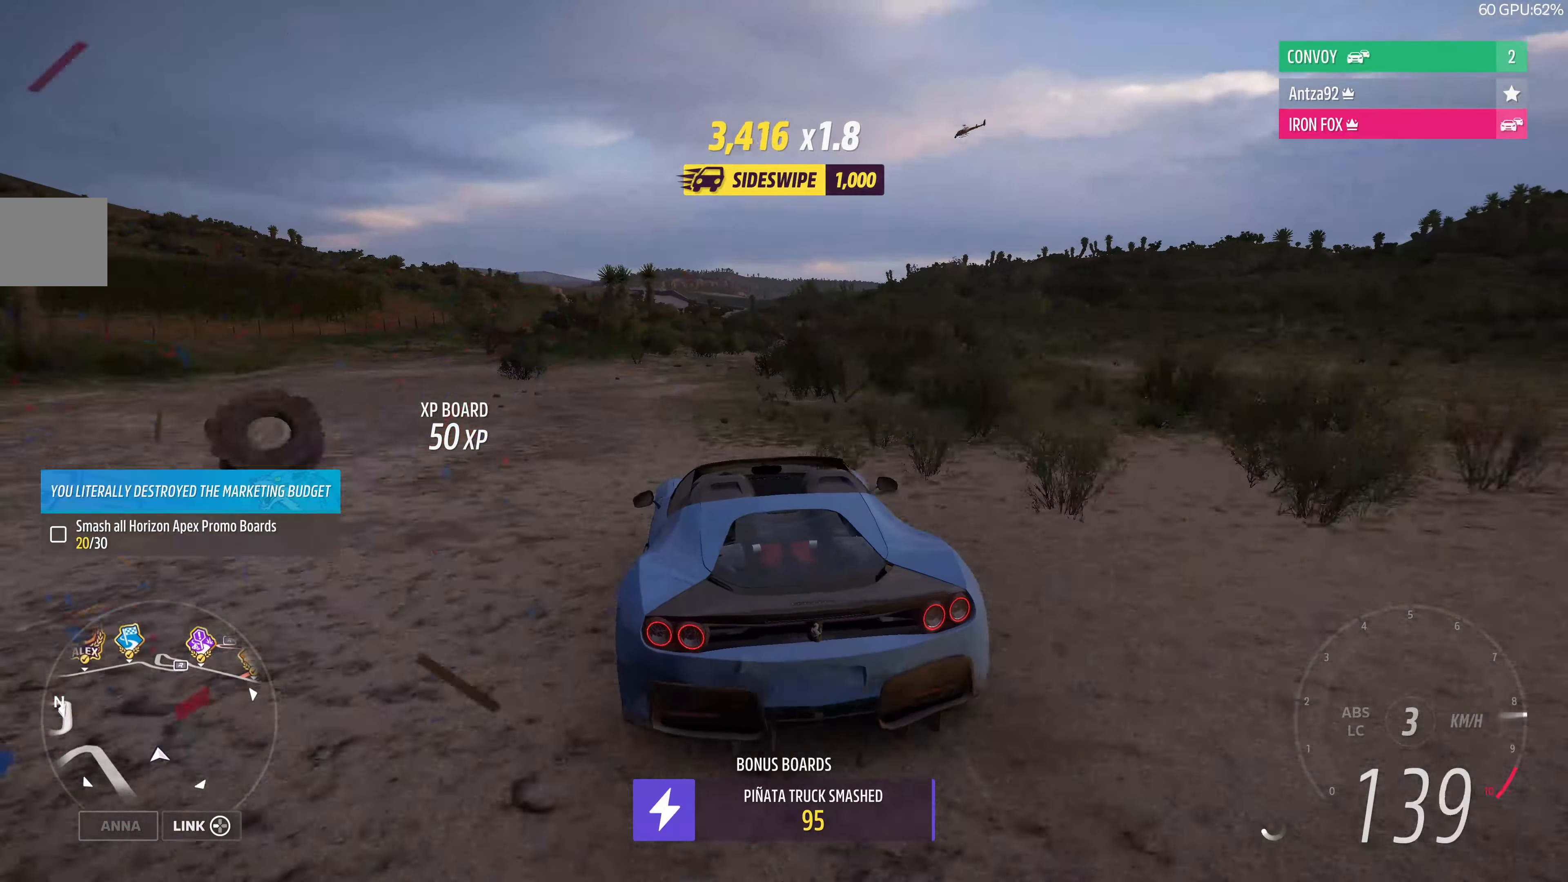
{"buttons": ["R2"], "left_stick": "center", "right_stick": "center", "events": [[33, "right_stick", "center"], [333, "left_stick", "right"], [500, "left_stick", "center"]]}
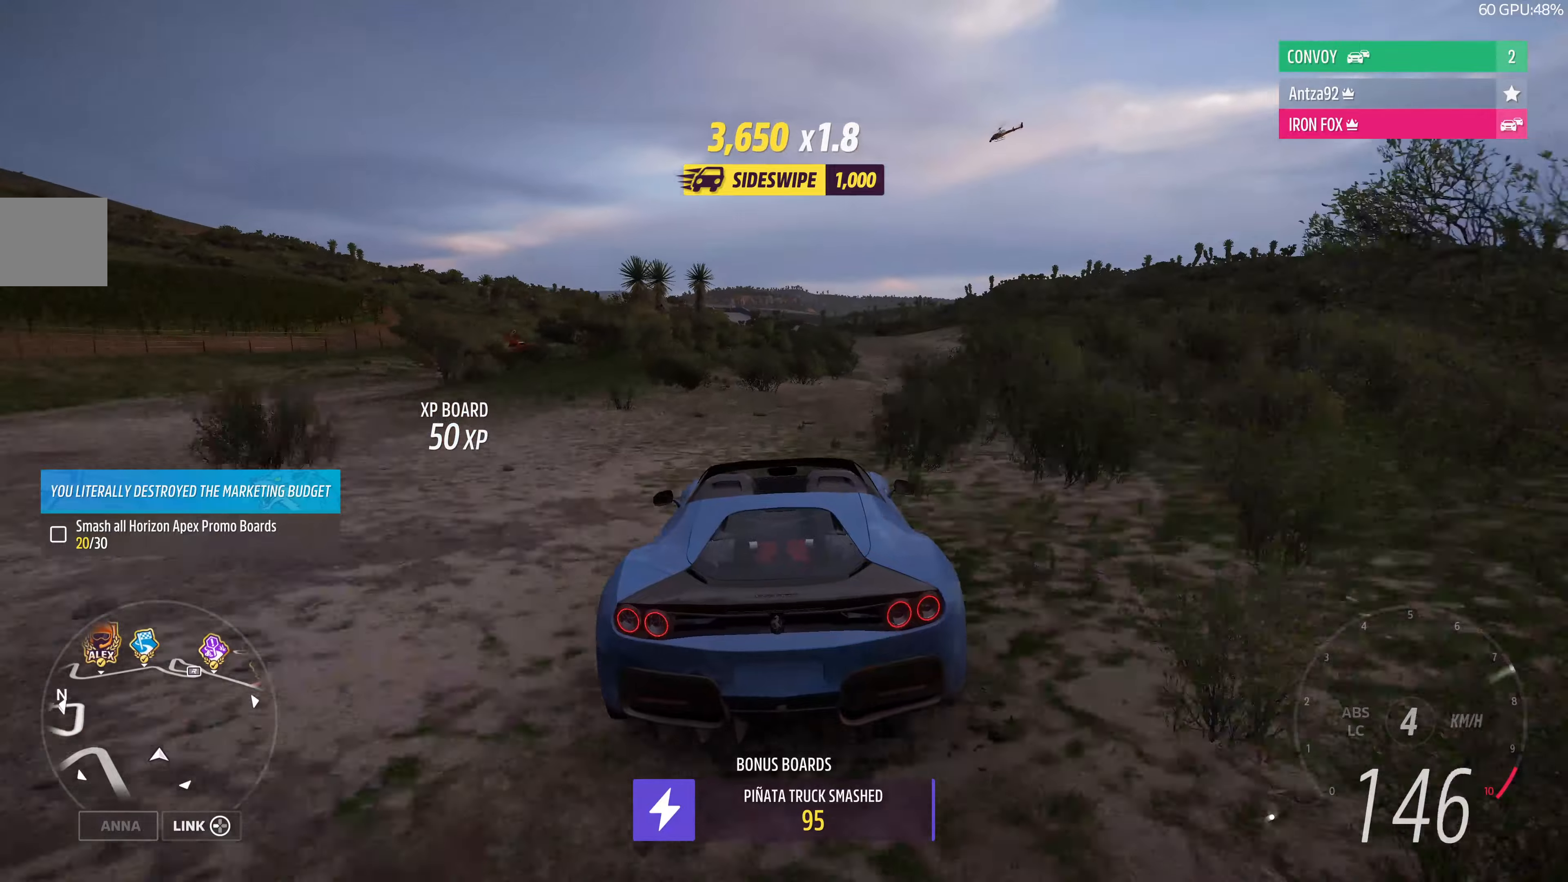
{"buttons": [], "left_stick": "right", "right_stick": "center", "events": [[266, "R2", "up"], [400, "left_stick", "right"]]}
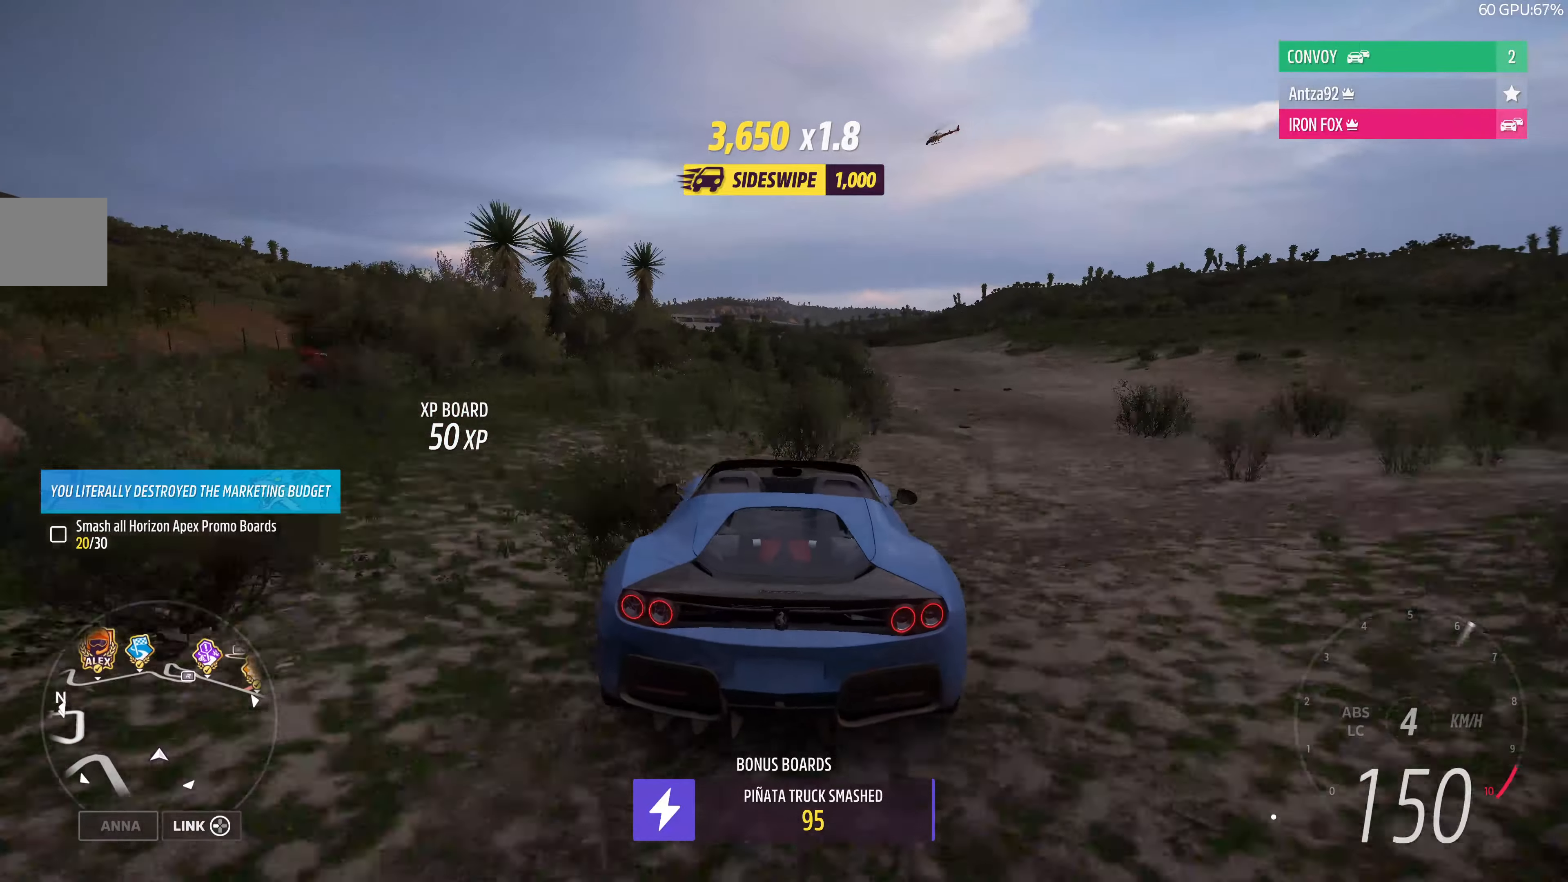
{"buttons": [], "left_stick": "center", "right_stick": "center", "events": [[200, "left_stick", "center"]]}
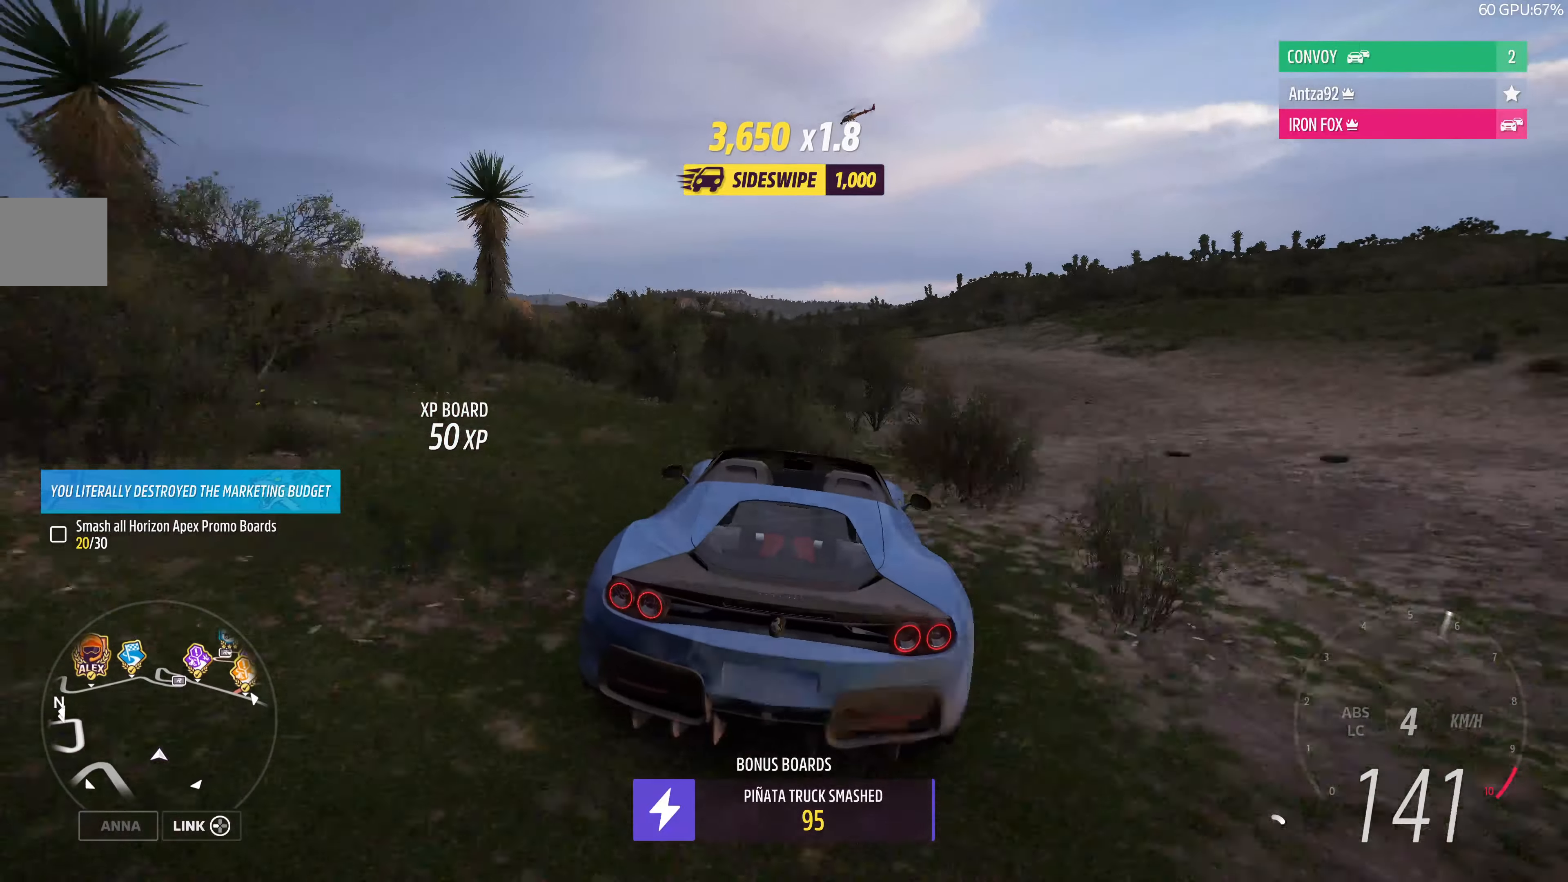
{"buttons": [], "left_stick": "center", "right_stick": "center", "events": []}
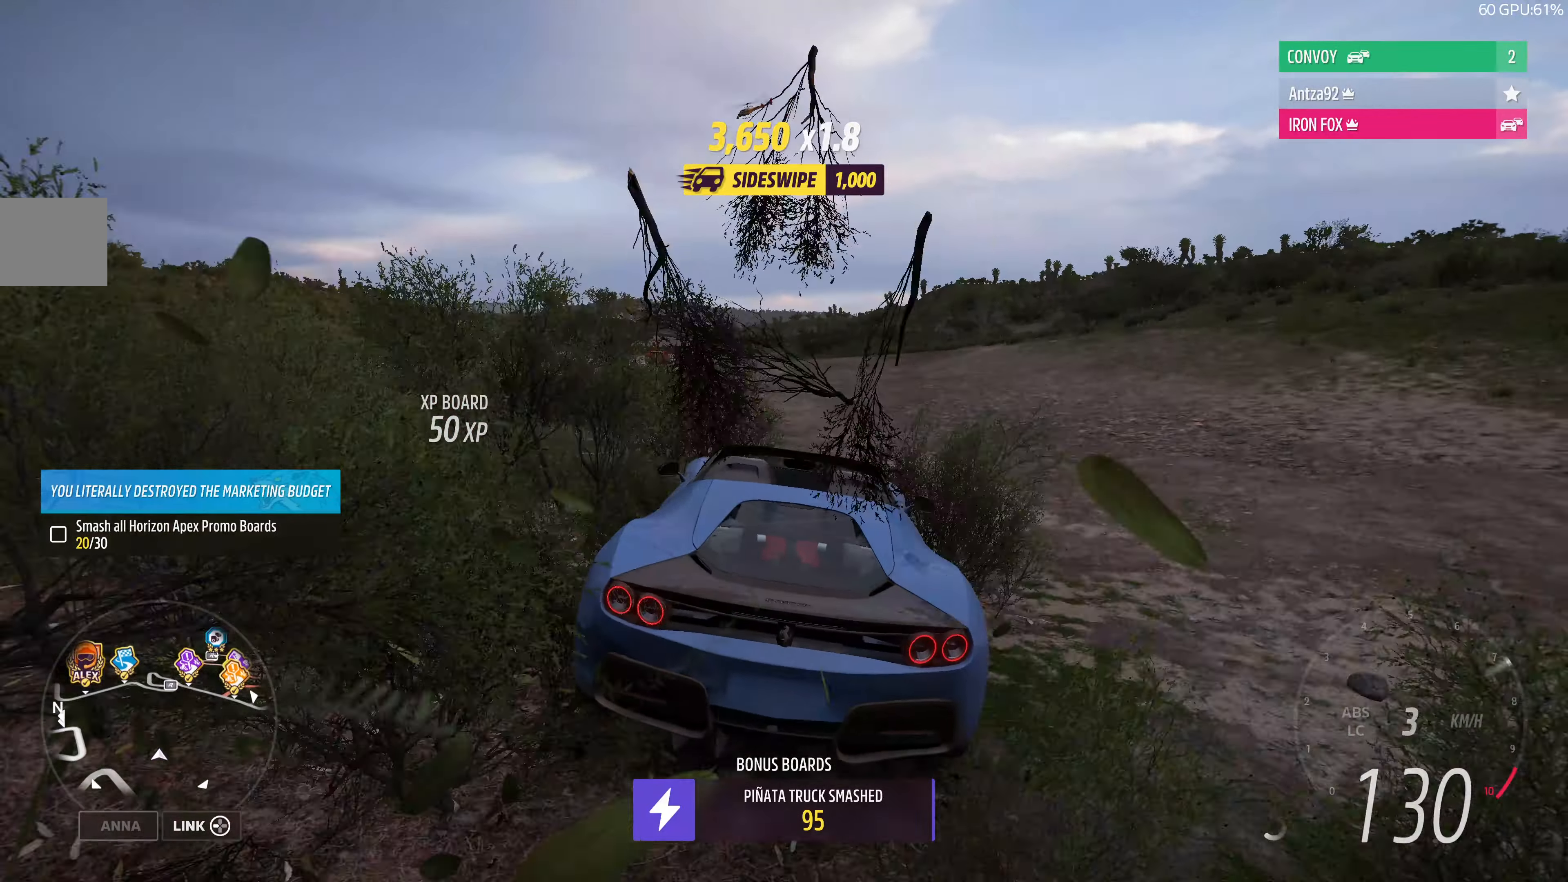
{"buttons": [], "left_stick": "left", "right_stick": "center", "events": [[200, "left_stick", "left"]]}
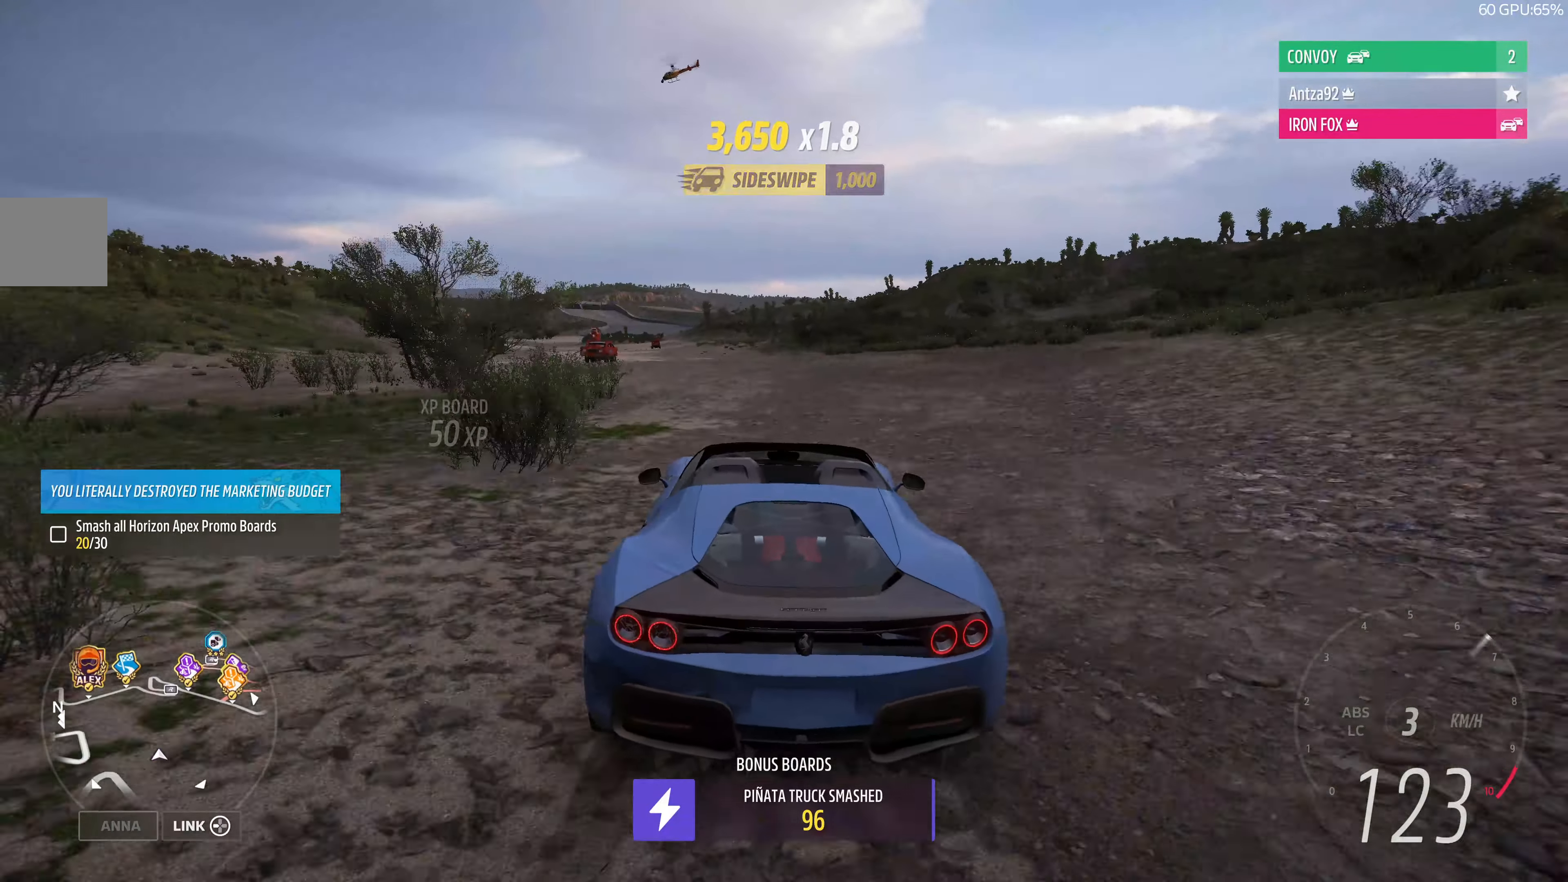
{"buttons": [], "left_stick": "left", "right_stick": "center", "events": [[233, "left_stick", "center"], [366, "left_stick", "left"]]}
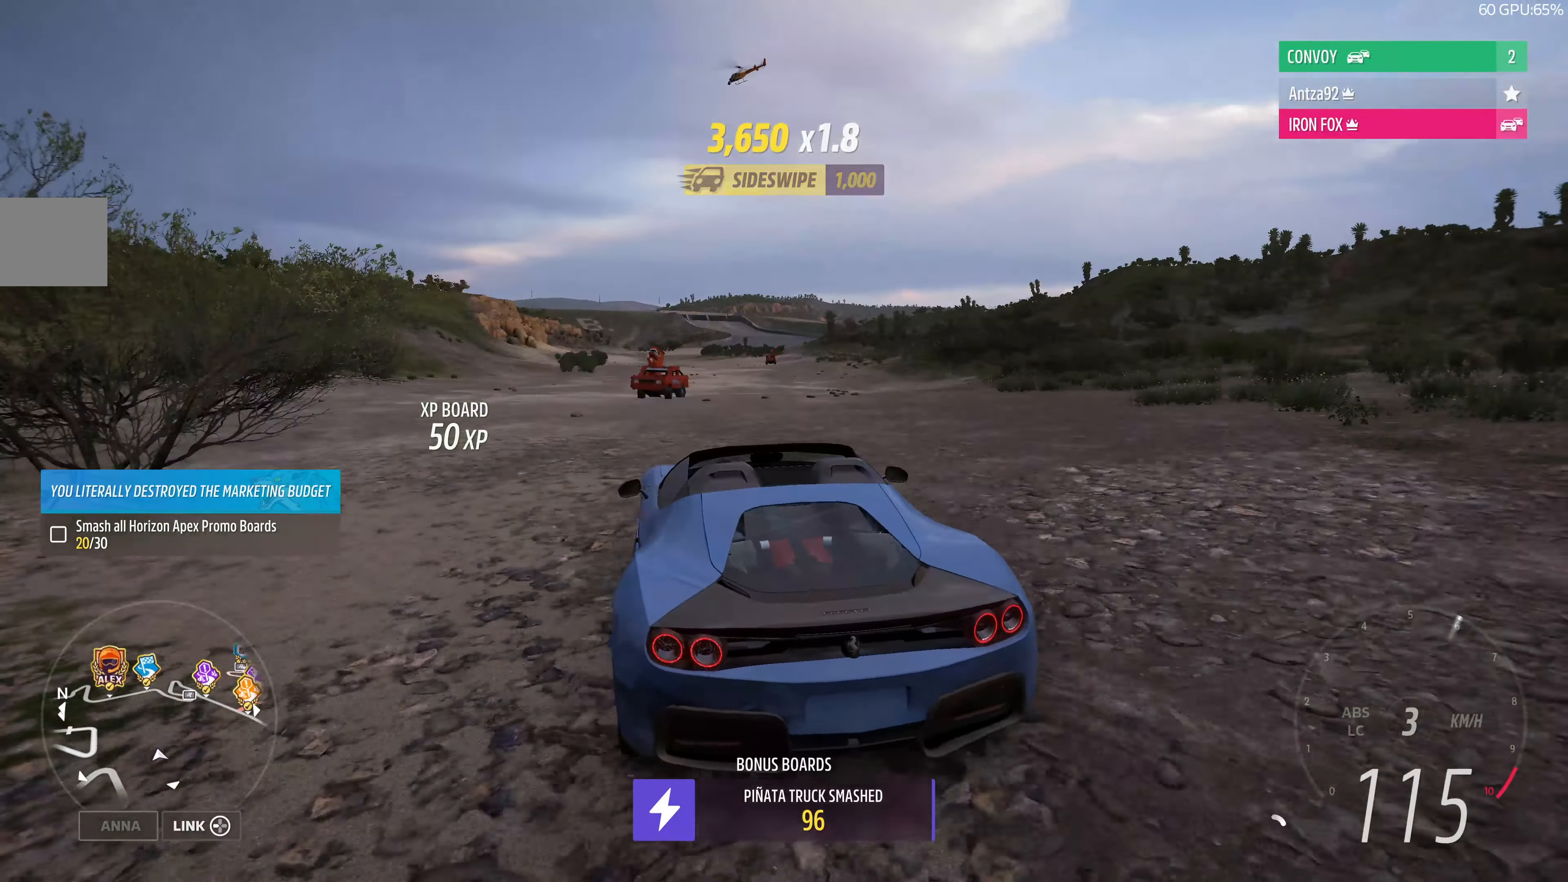
{"buttons": [], "left_stick": "center", "right_stick": "center", "events": [[66, "left_stick", "center"]]}
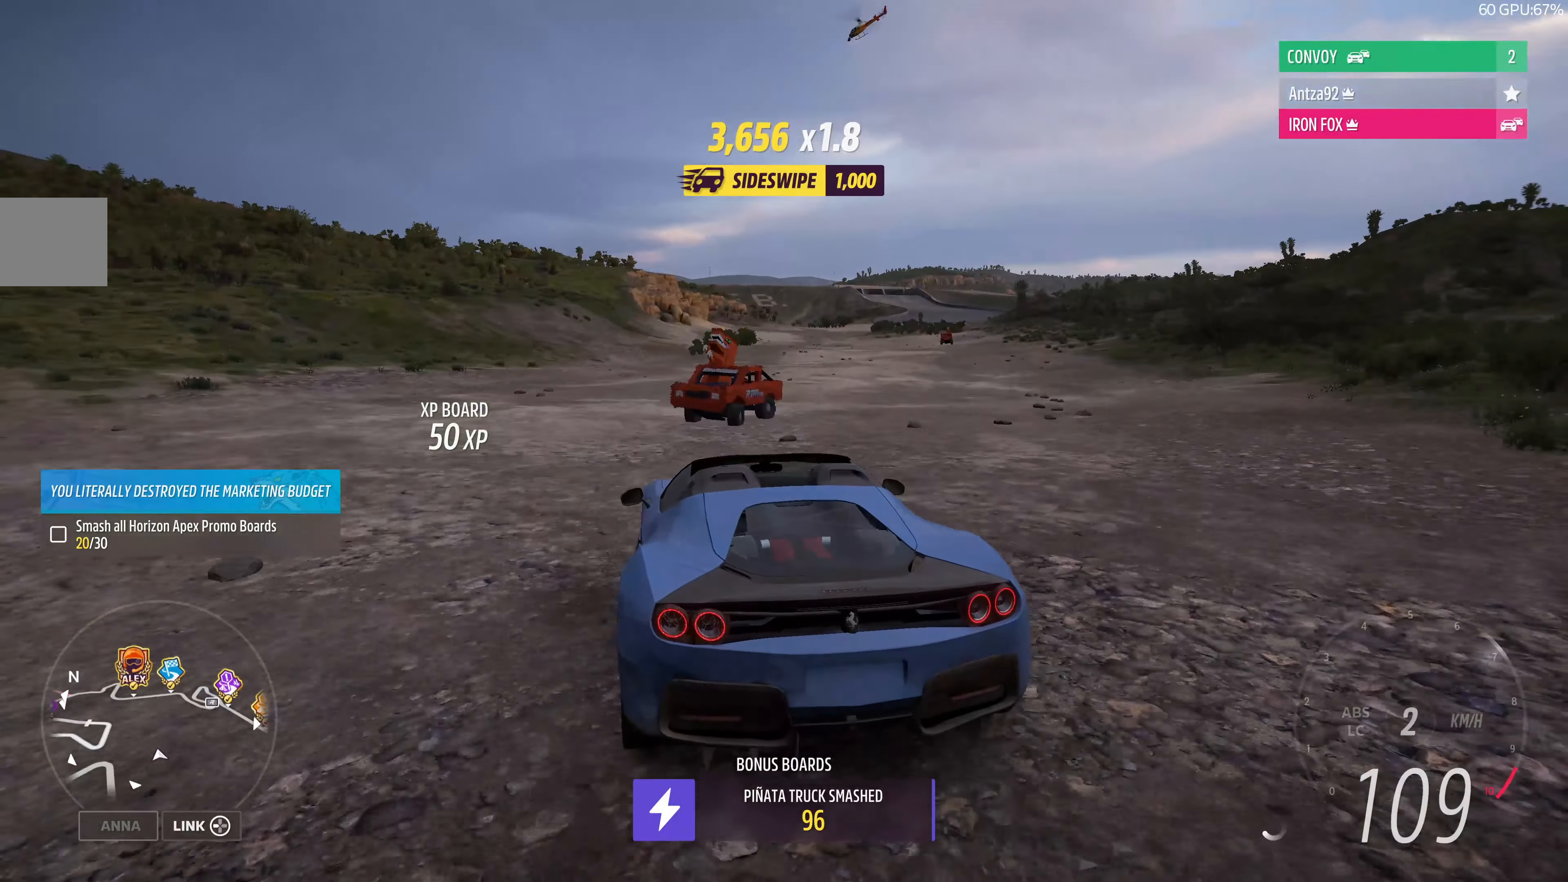
{"buttons": [], "left_stick": "right", "right_stick": "center", "events": [[33, "left_stick", "right"]]}
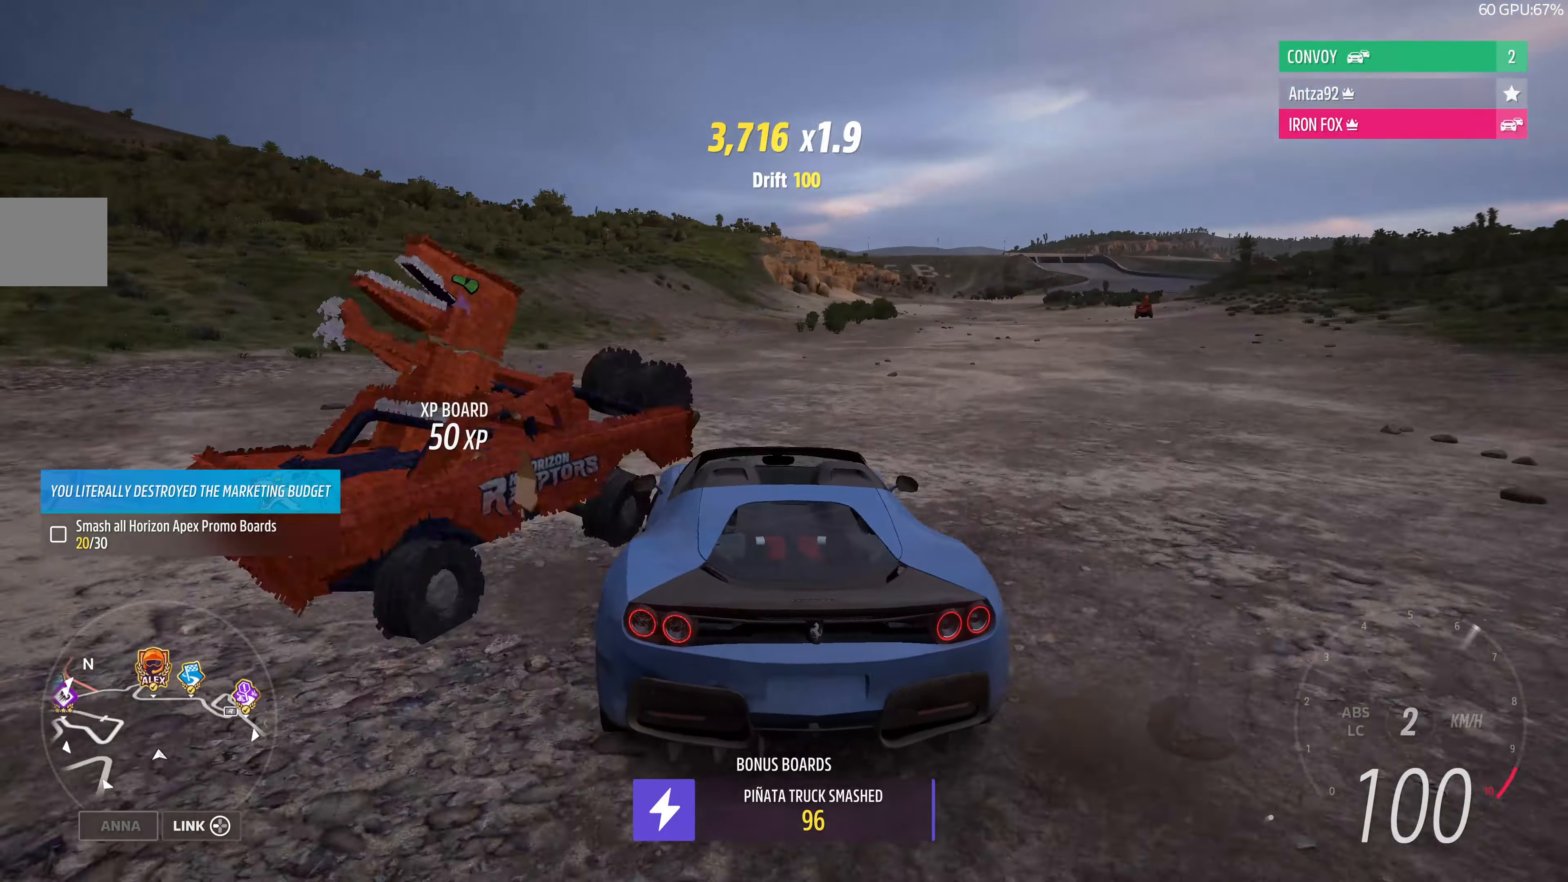
{"buttons": [], "left_stick": "center", "right_stick": "center", "events": [[366, "left_stick", "center"]]}
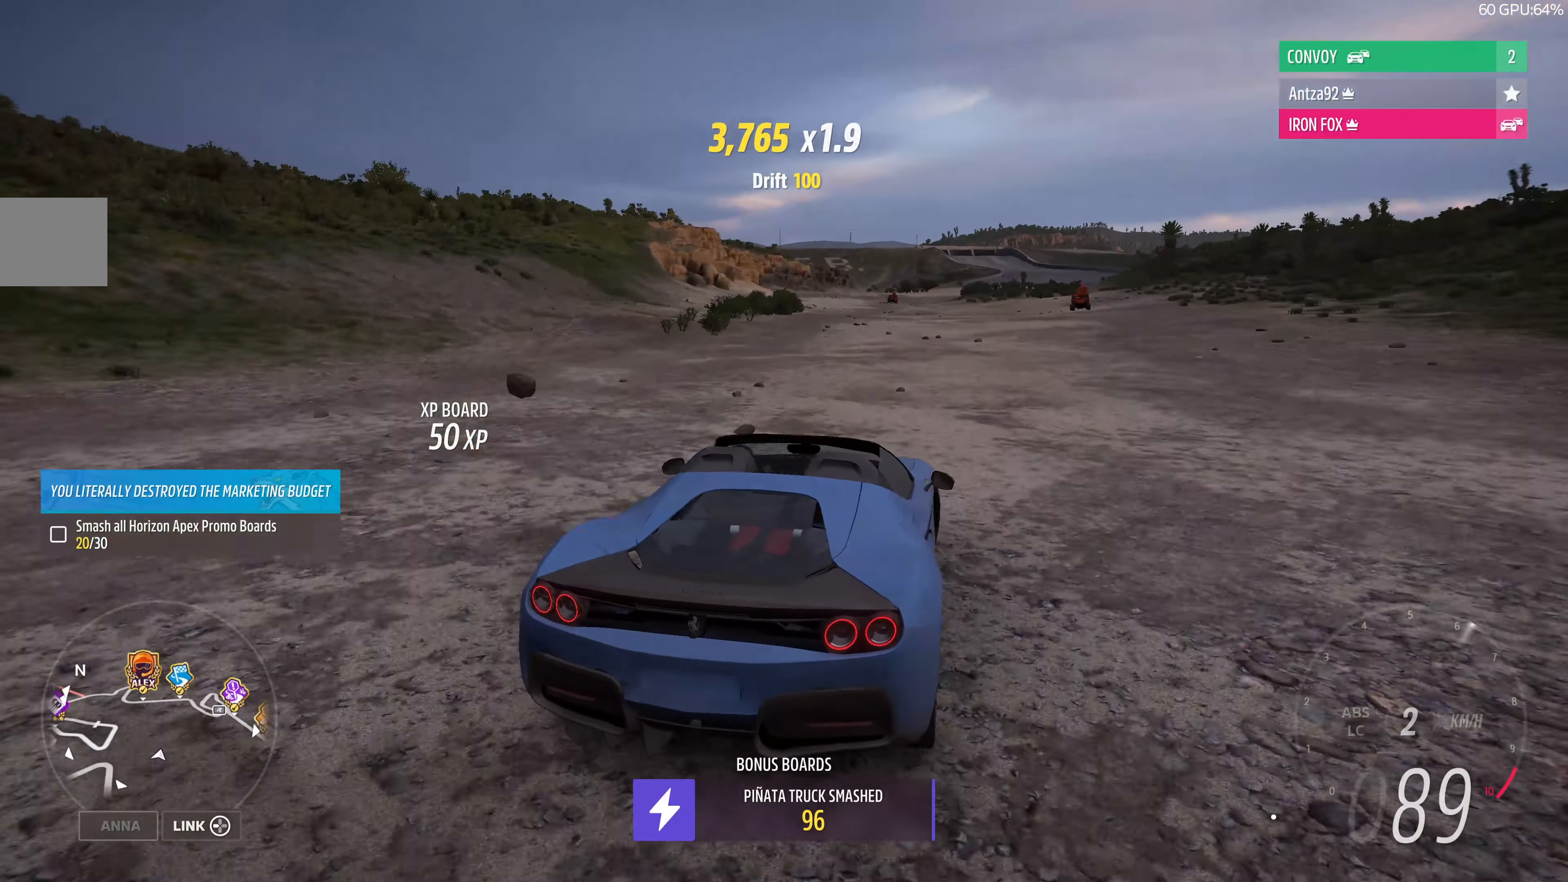
{"buttons": [], "left_stick": "center", "right_stick": "center", "events": [[200, "left_stick", "left"], [500, "left_stick", "center"]]}
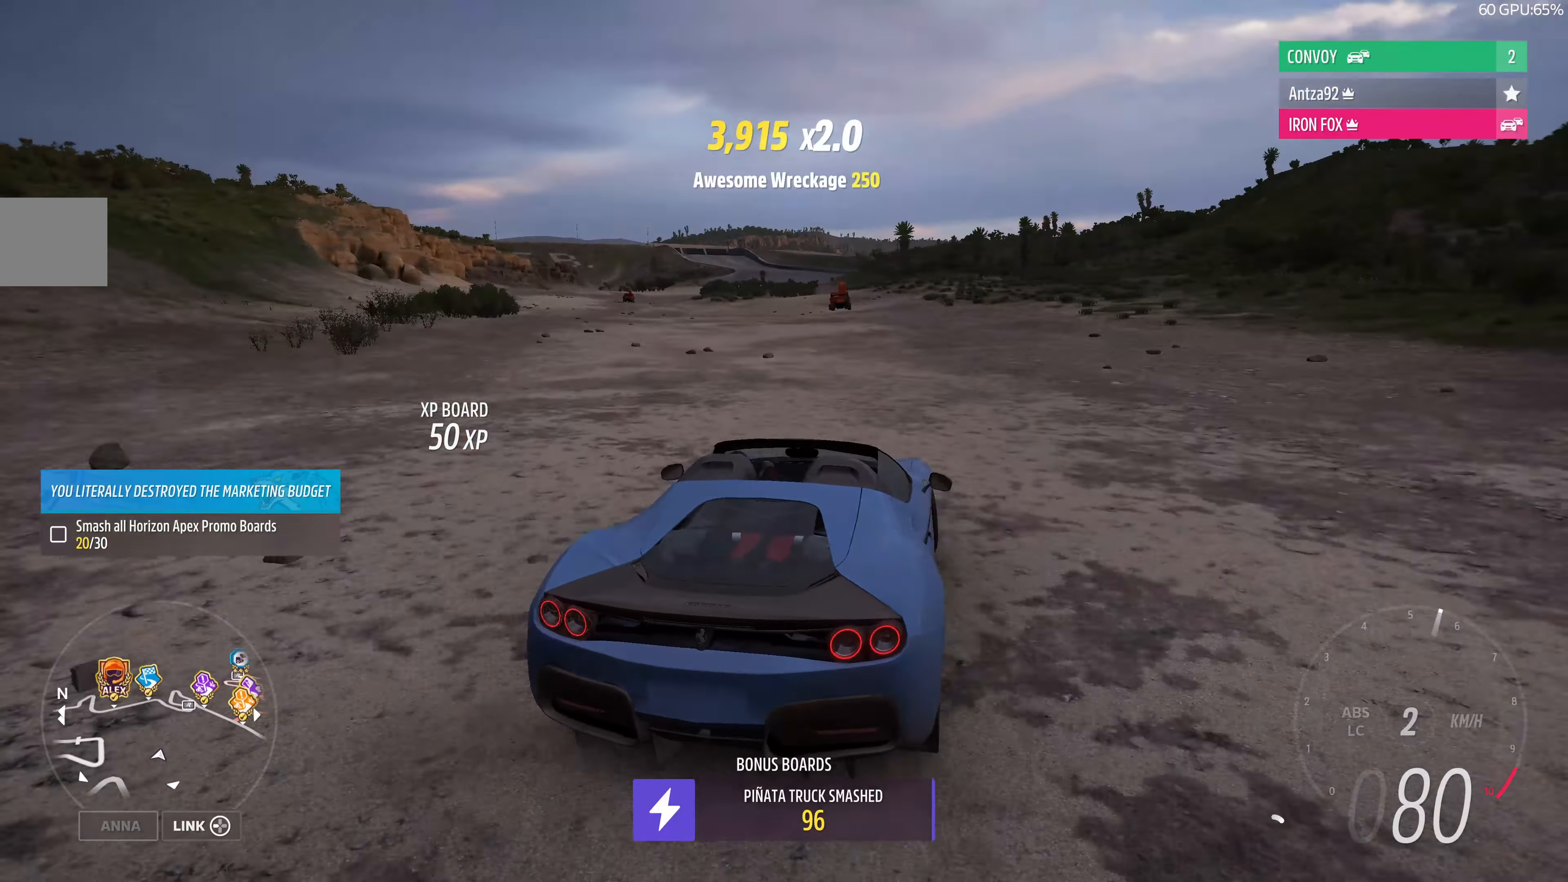
{"buttons": ["R2"], "left_stick": "up-right", "right_stick": "center", "events": [[166, "left_stick", "left"], [333, "R2", "down"], [366, "left_stick", "up-right"]]}
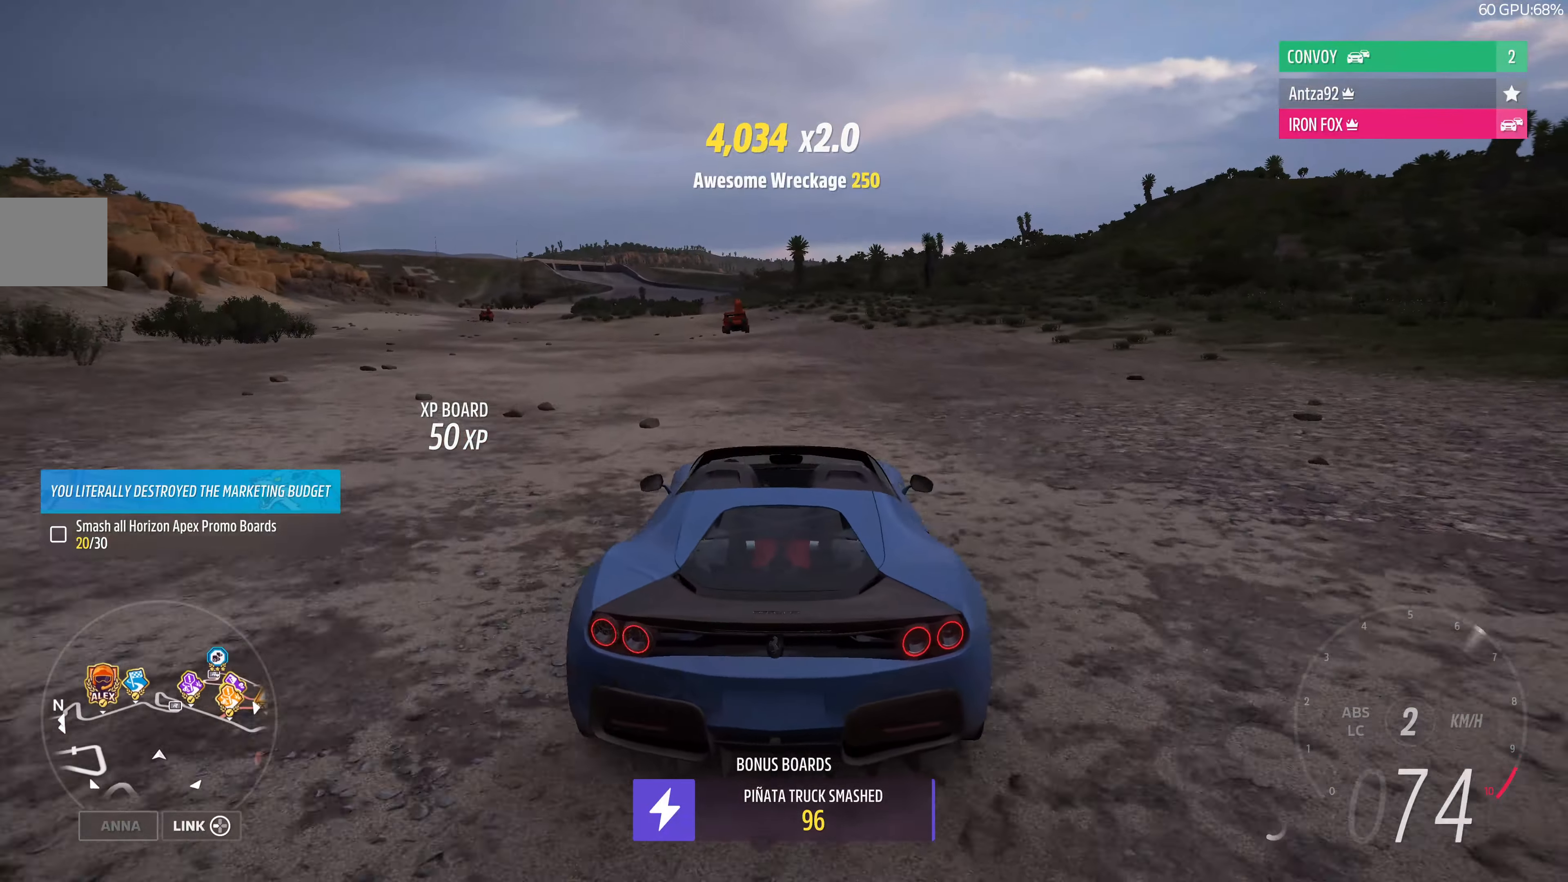
{"buttons": [], "left_stick": "center", "right_stick": "center", "events": [[33, "R2", "up"], [33, "left_stick", "center"], [267, "R2", "down"], [434, "R2", "up"]]}
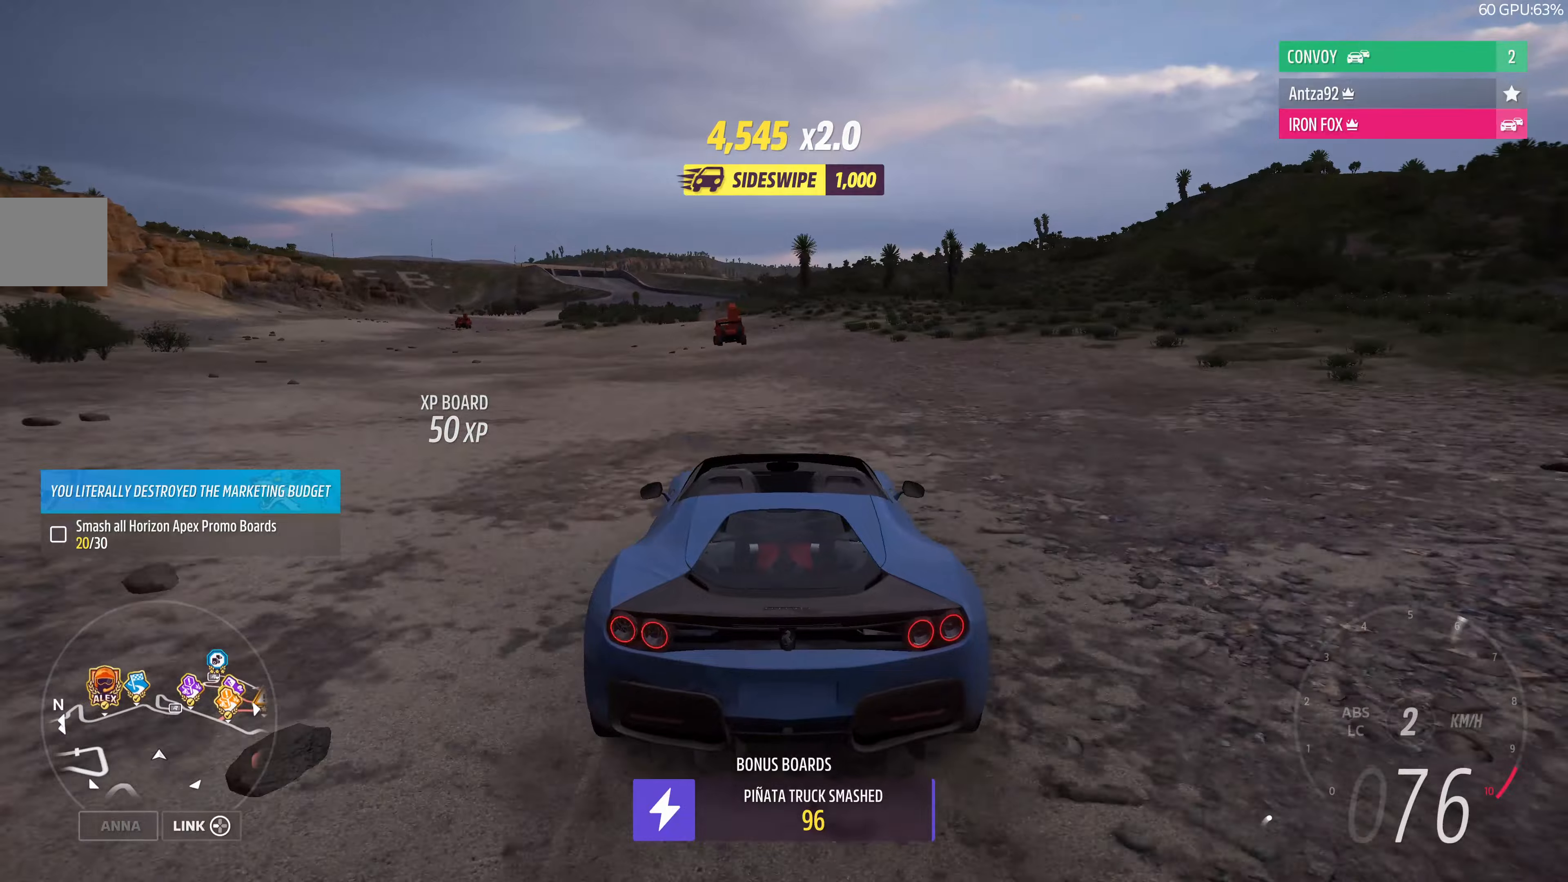
{"buttons": [], "left_stick": "up-left", "right_stick": "center", "events": [[100, "R2", "down"], [267, "R2", "up"], [367, "left_stick", "up-left"]]}
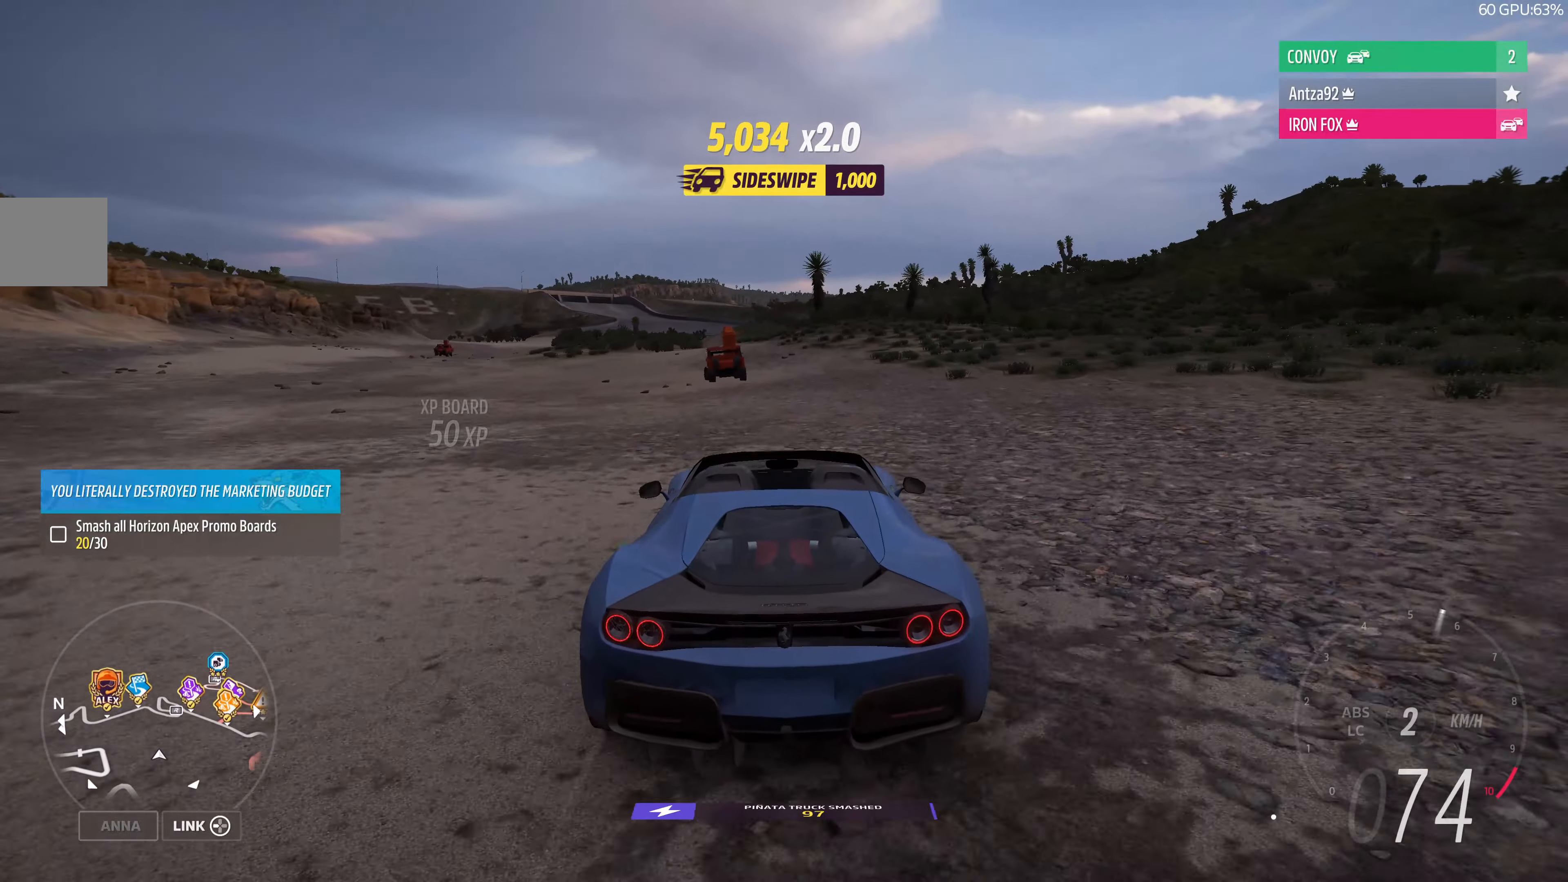
{"buttons": ["R2"], "left_stick": "up", "right_stick": "center", "events": [[34, "R2", "down"], [134, "R2", "up"], [300, "left_stick", "up"], [334, "R2", "down"]]}
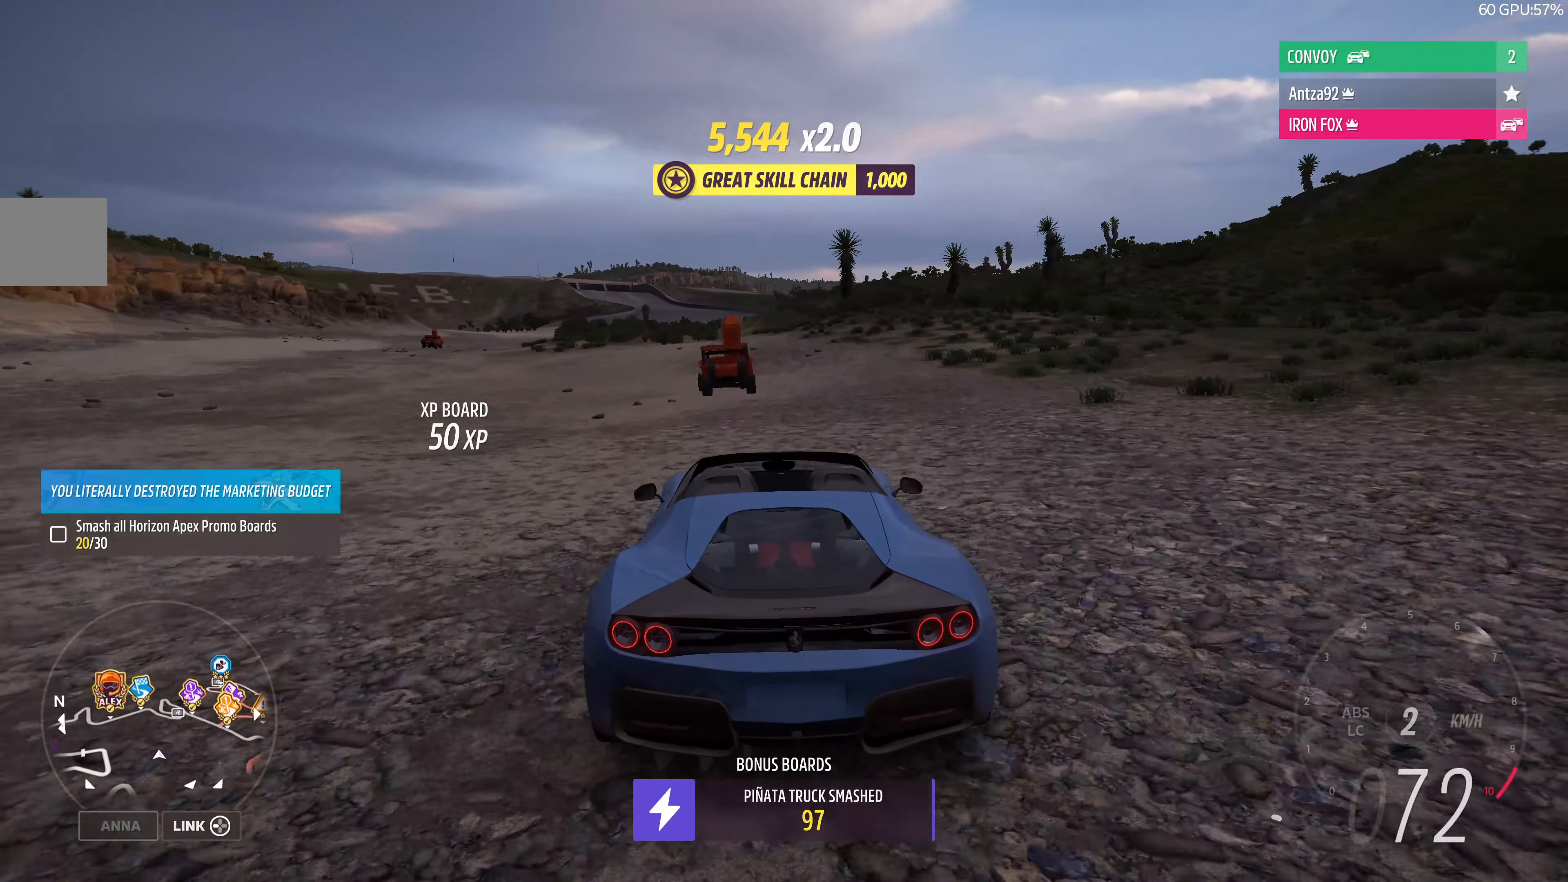
{"buttons": [], "left_stick": "up", "right_stick": "center", "events": [[34, "left_stick", "up-left"], [434, "R2", "up"], [500, "left_stick", "up"]]}
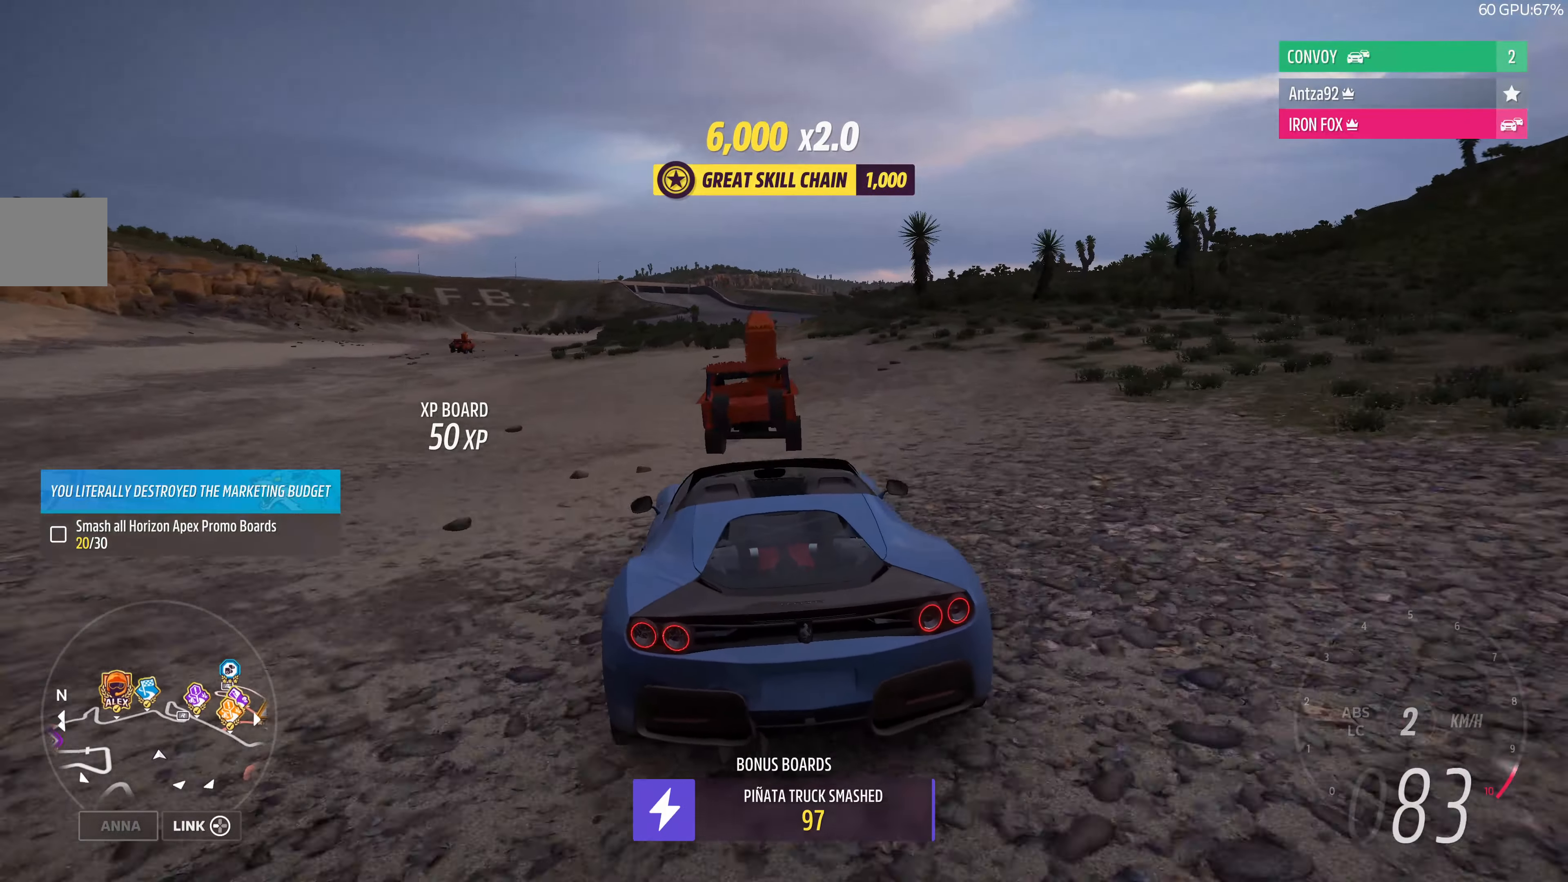
{"buttons": [], "left_stick": "up", "right_stick": "center", "events": [[167, "R2", "down"], [367, "R2", "up"]]}
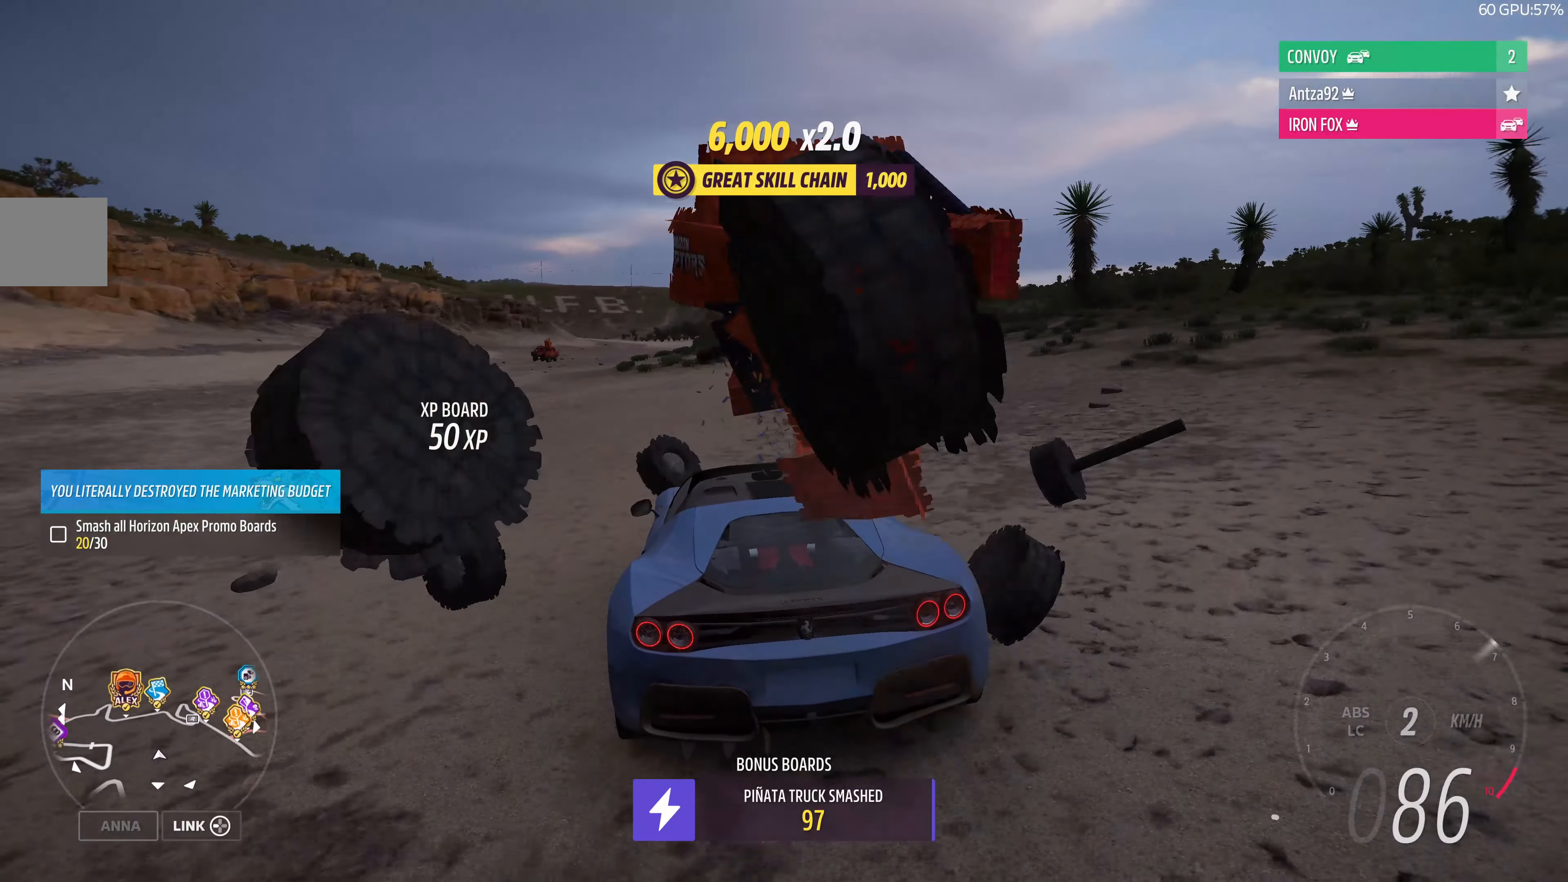
{"buttons": ["R2"], "left_stick": "up", "right_stick": "center", "events": [[200, "R2", "down"], [367, "R2", "up"], [500, "R2", "down"]]}
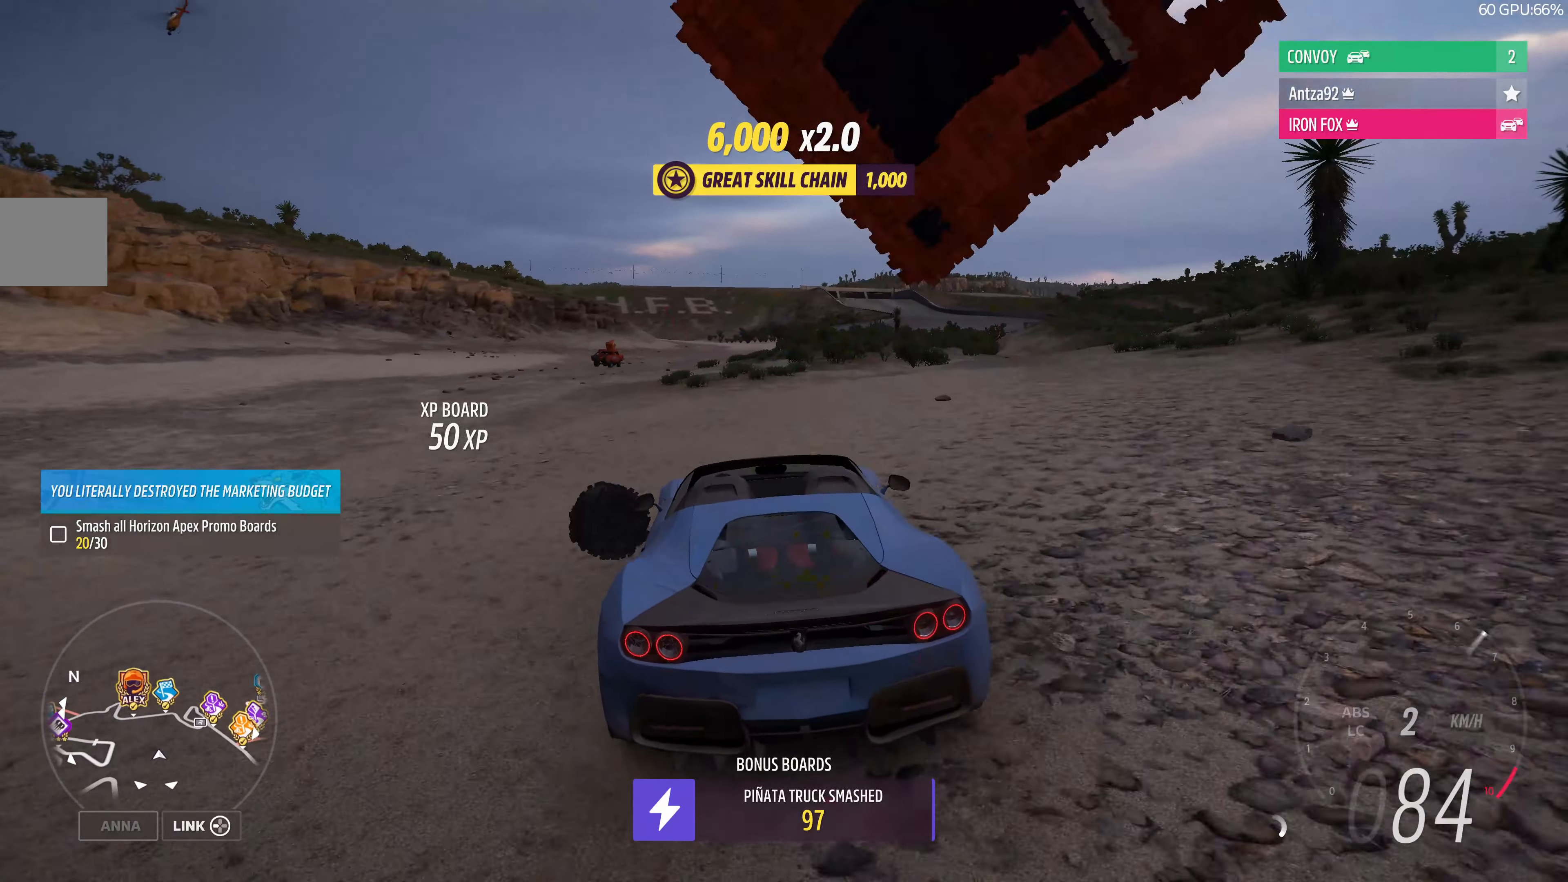
{"buttons": ["R2"], "left_stick": "up-left", "right_stick": "center", "events": [[200, "R2", "up"], [334, "R2", "down"], [500, "left_stick", "up-left"]]}
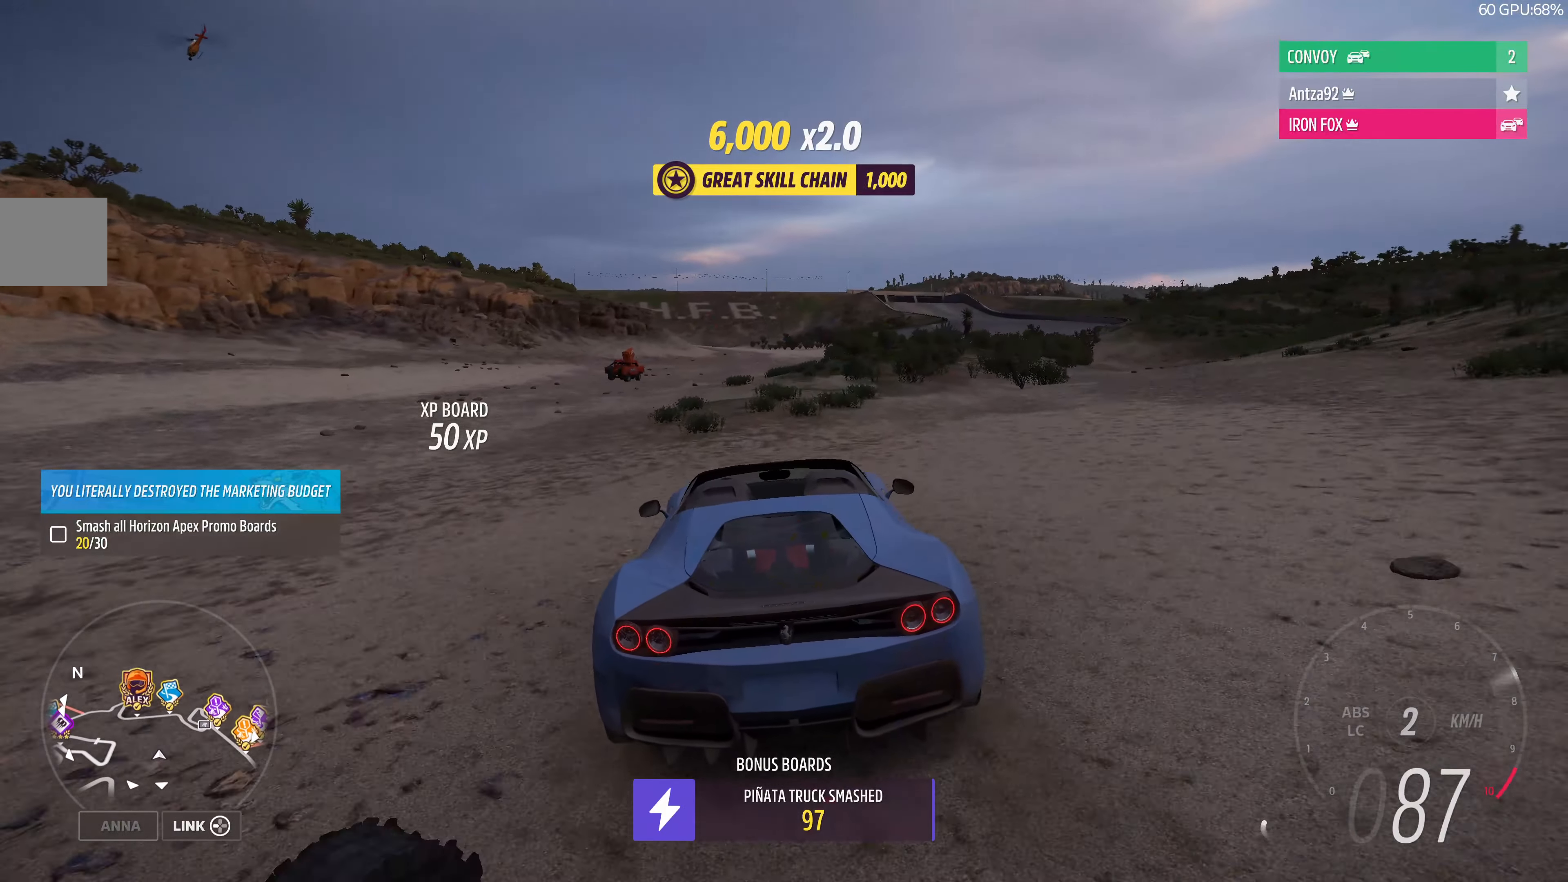
{"buttons": [], "left_stick": "up-left", "right_stick": "center", "events": [[100, "R2", "up"], [200, "R2", "down"], [400, "R2", "up"]]}
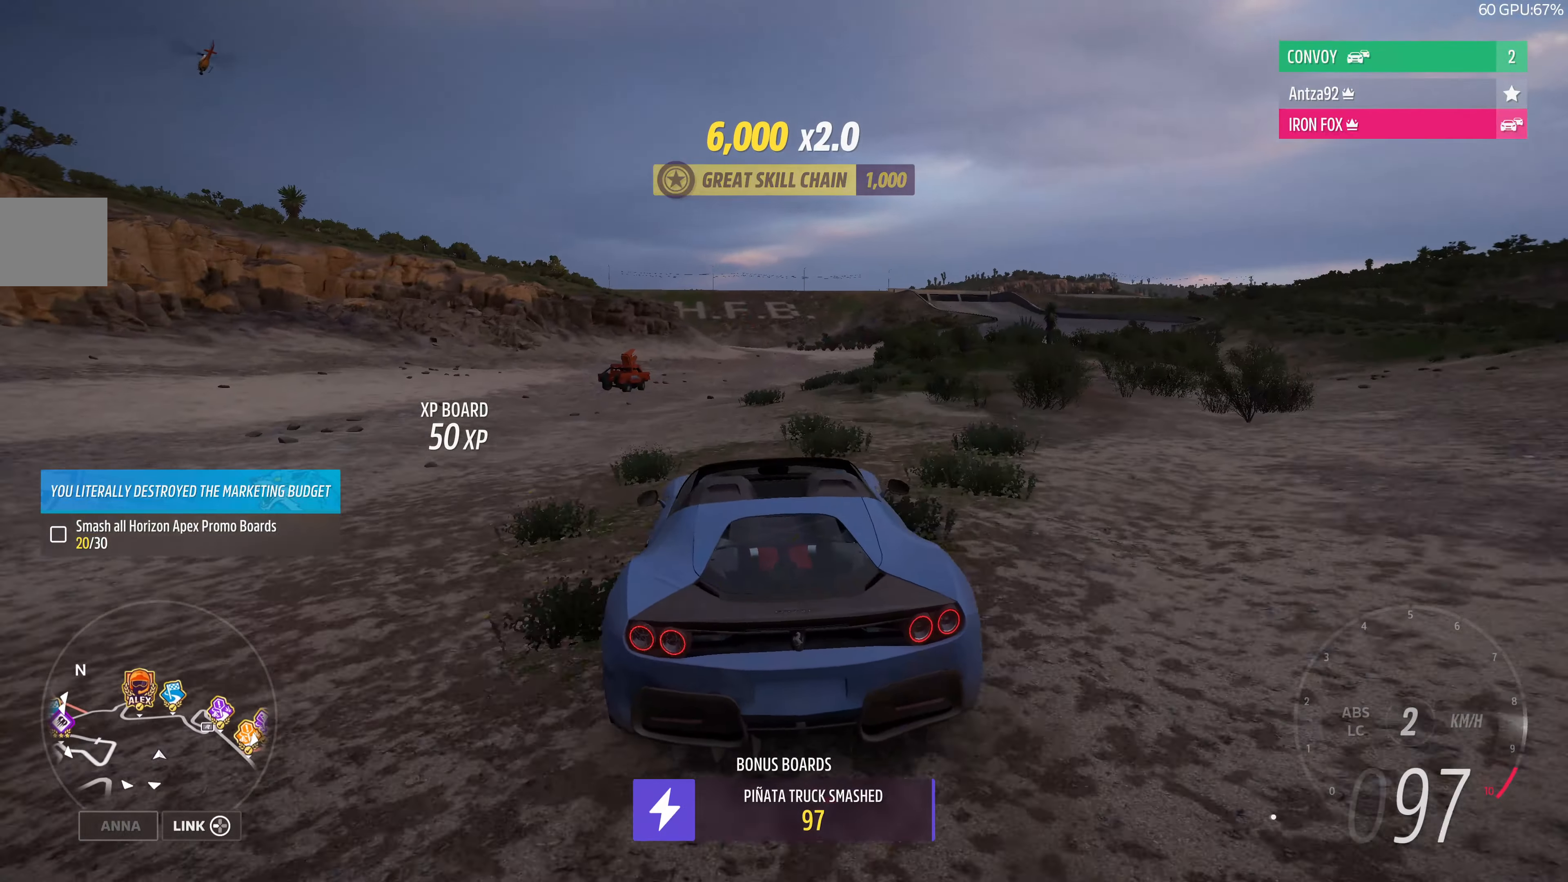
{"buttons": ["CROSS"], "left_stick": "up-left", "right_stick": "center", "events": [[334, "CROSS", "down"]]}
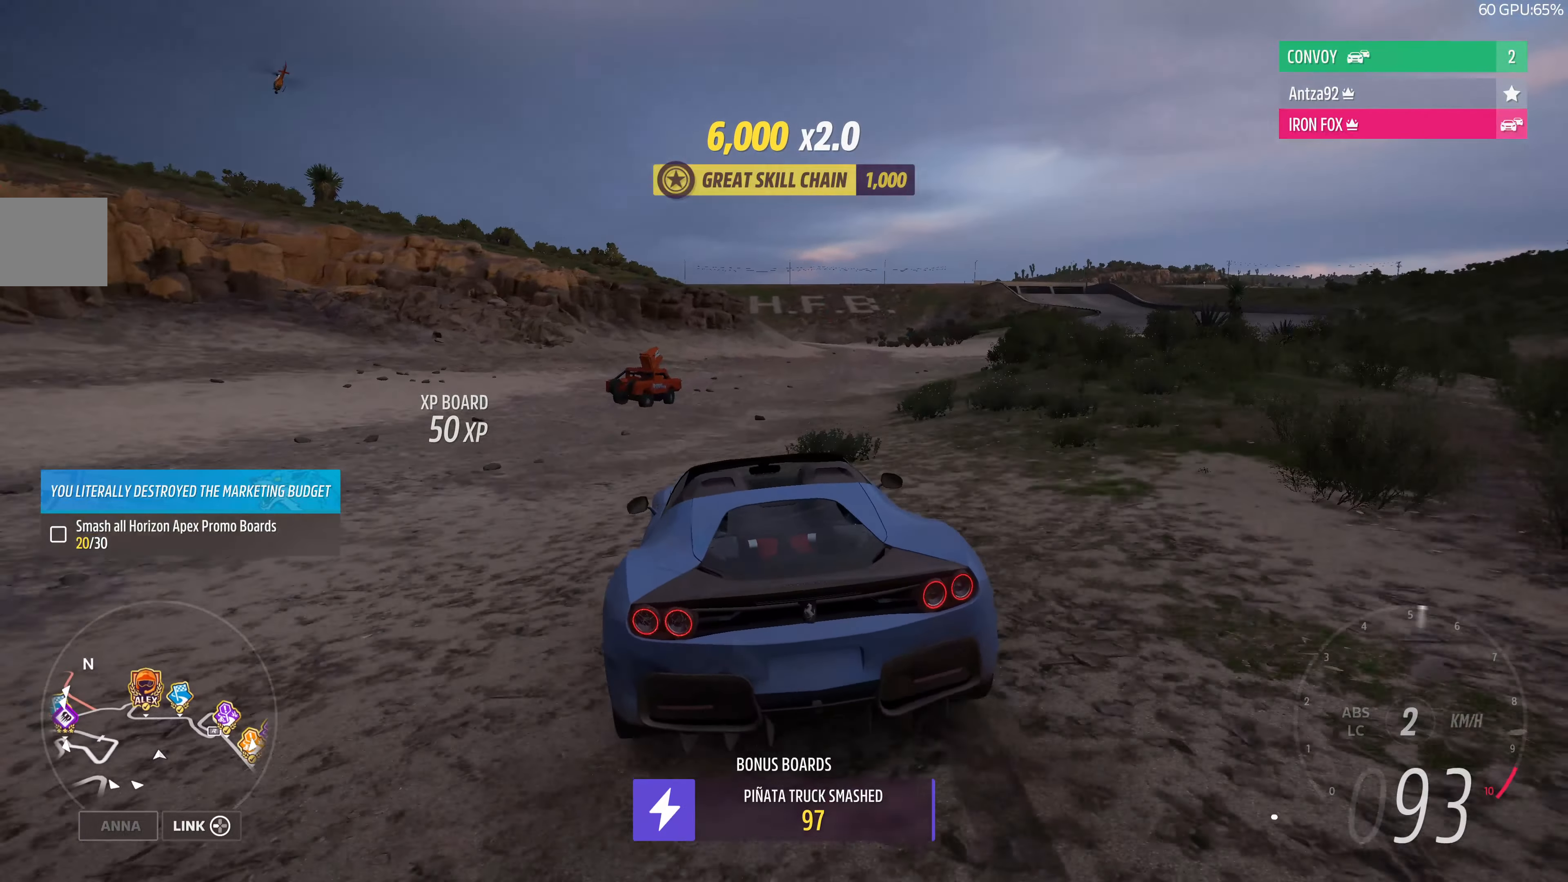
{"buttons": [], "left_stick": "up-left", "right_stick": "center", "events": [[100, "CROSS", "up"], [267, "CROSS", "down"], [267, "left_stick", "up-right"], [367, "CROSS", "up"], [467, "left_stick", "up-left"]]}
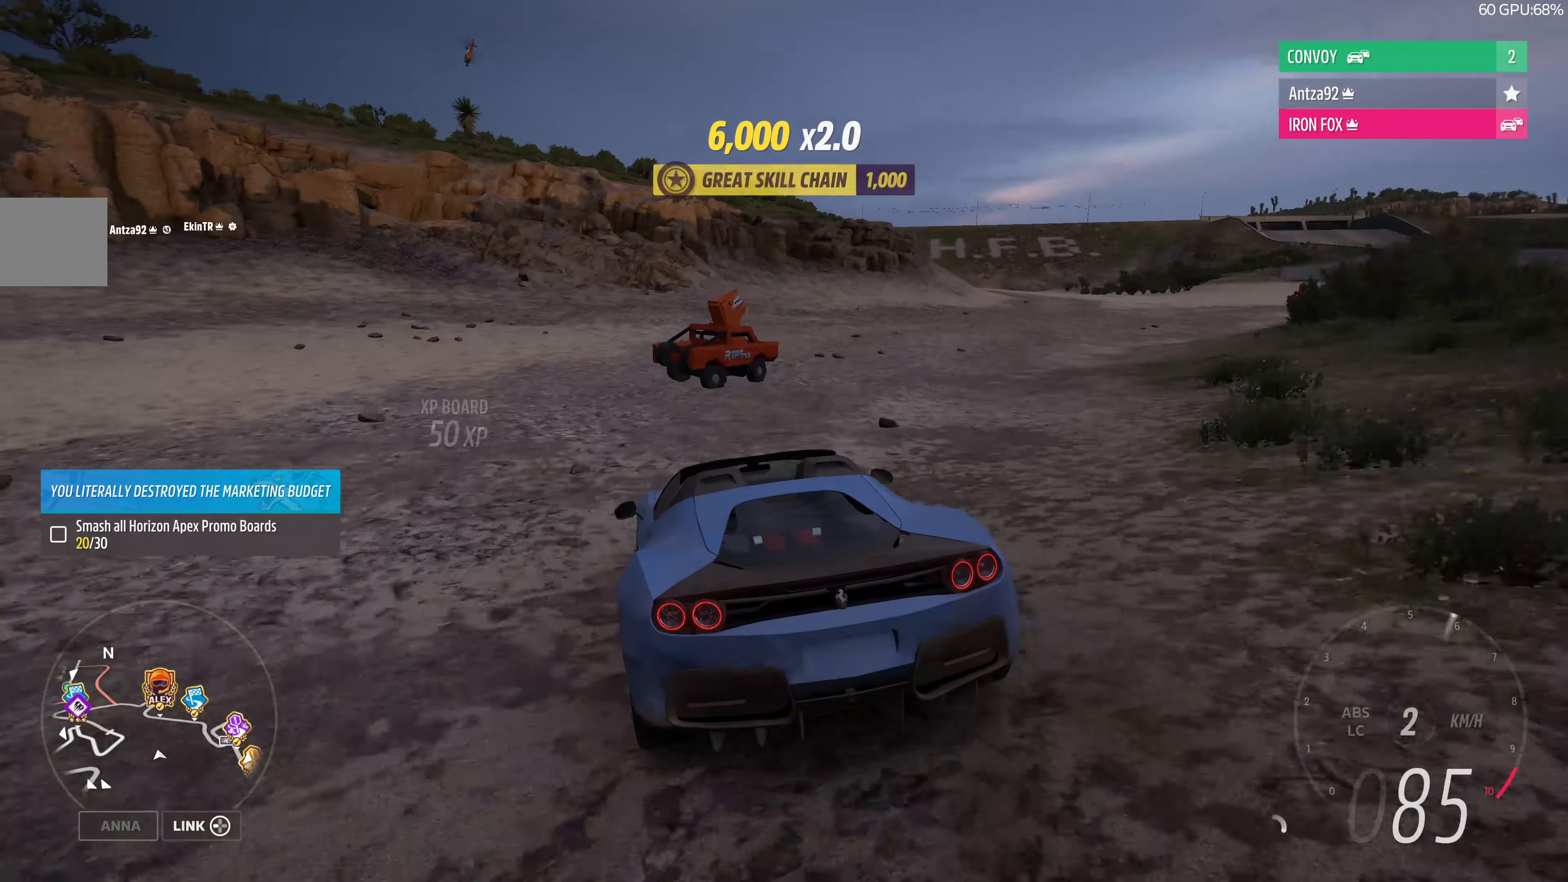
{"buttons": [], "left_stick": "up-left", "right_stick": "center", "events": [[100, "CROSS", "down"], [200, "CROSS", "up"]]}
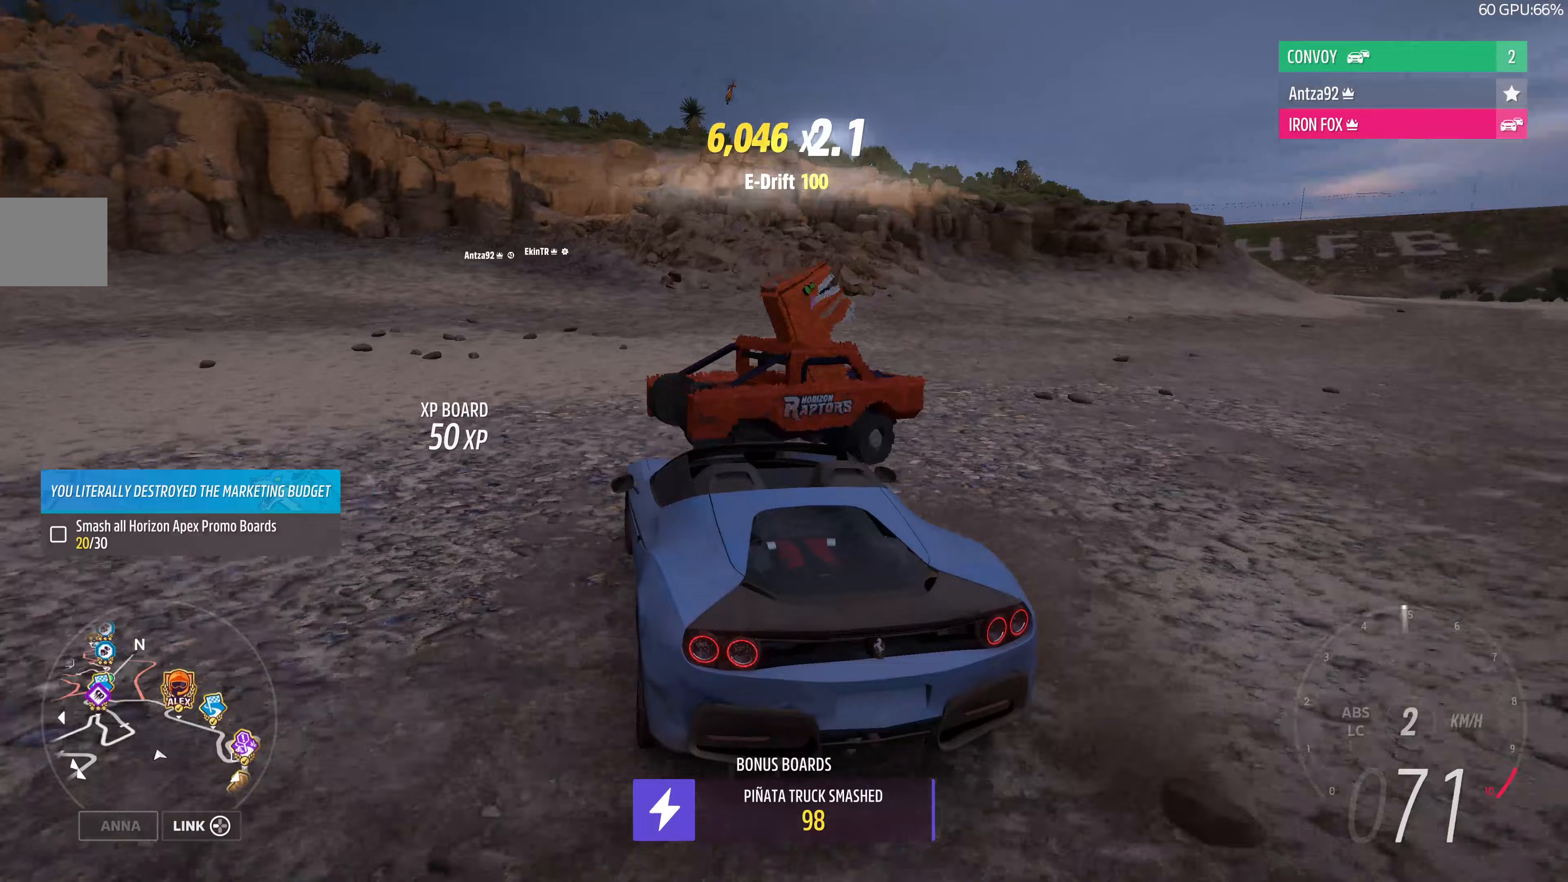
{"buttons": [], "left_stick": "up-left", "right_stick": "up-left", "events": [[100, "right_stick", "up-left"]]}
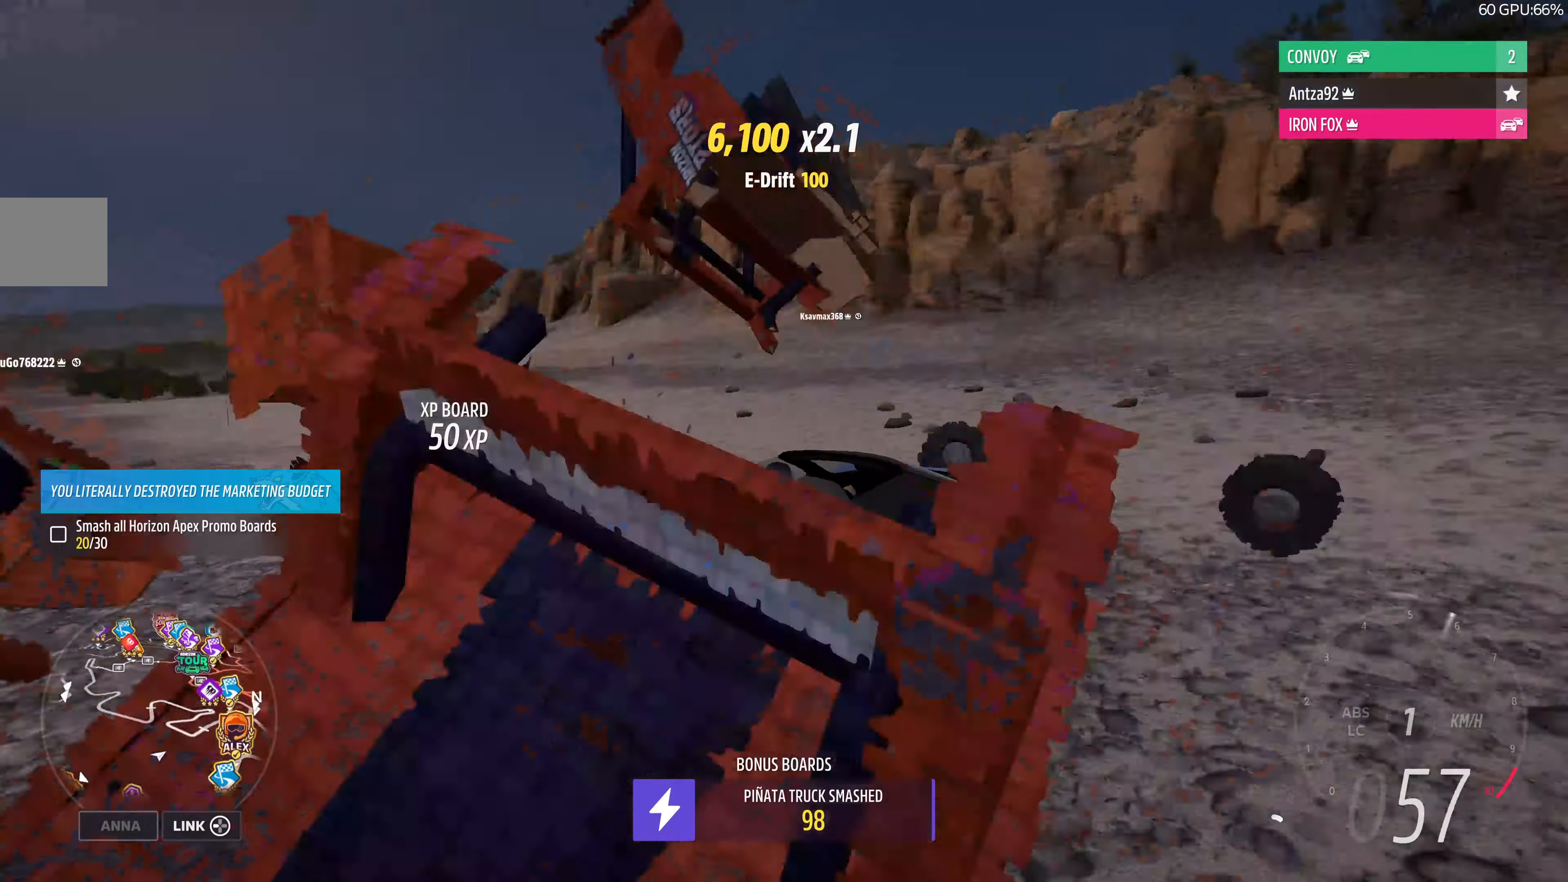
{"buttons": ["R2"], "left_stick": "up-left", "right_stick": "up-left", "events": [[300, "R2", "down"]]}
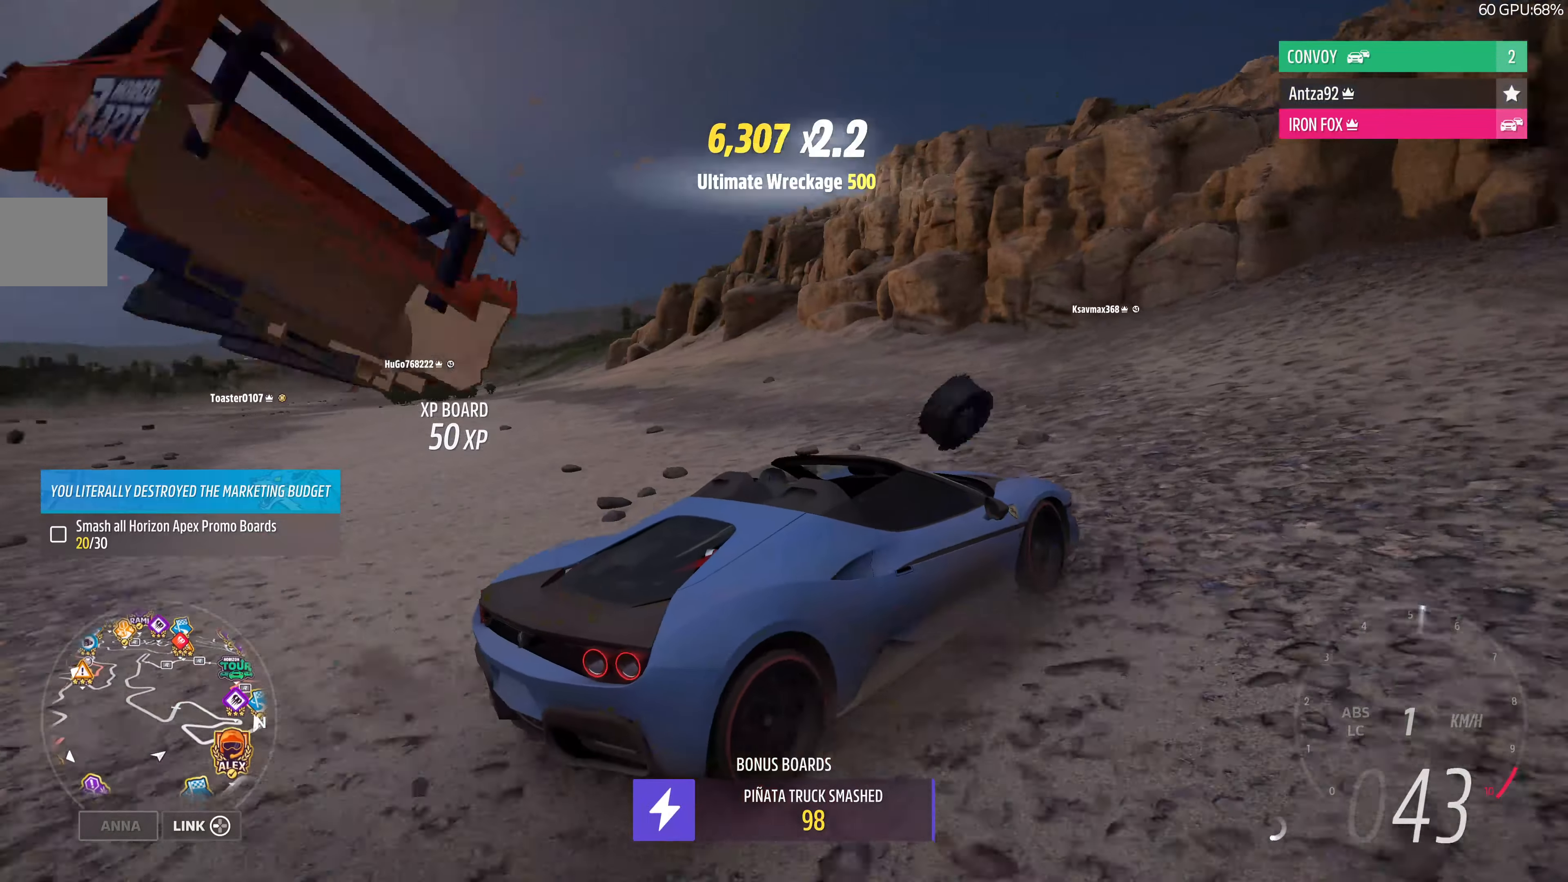
{"buttons": ["R2"], "left_stick": "up-left", "right_stick": "up-left", "events": []}
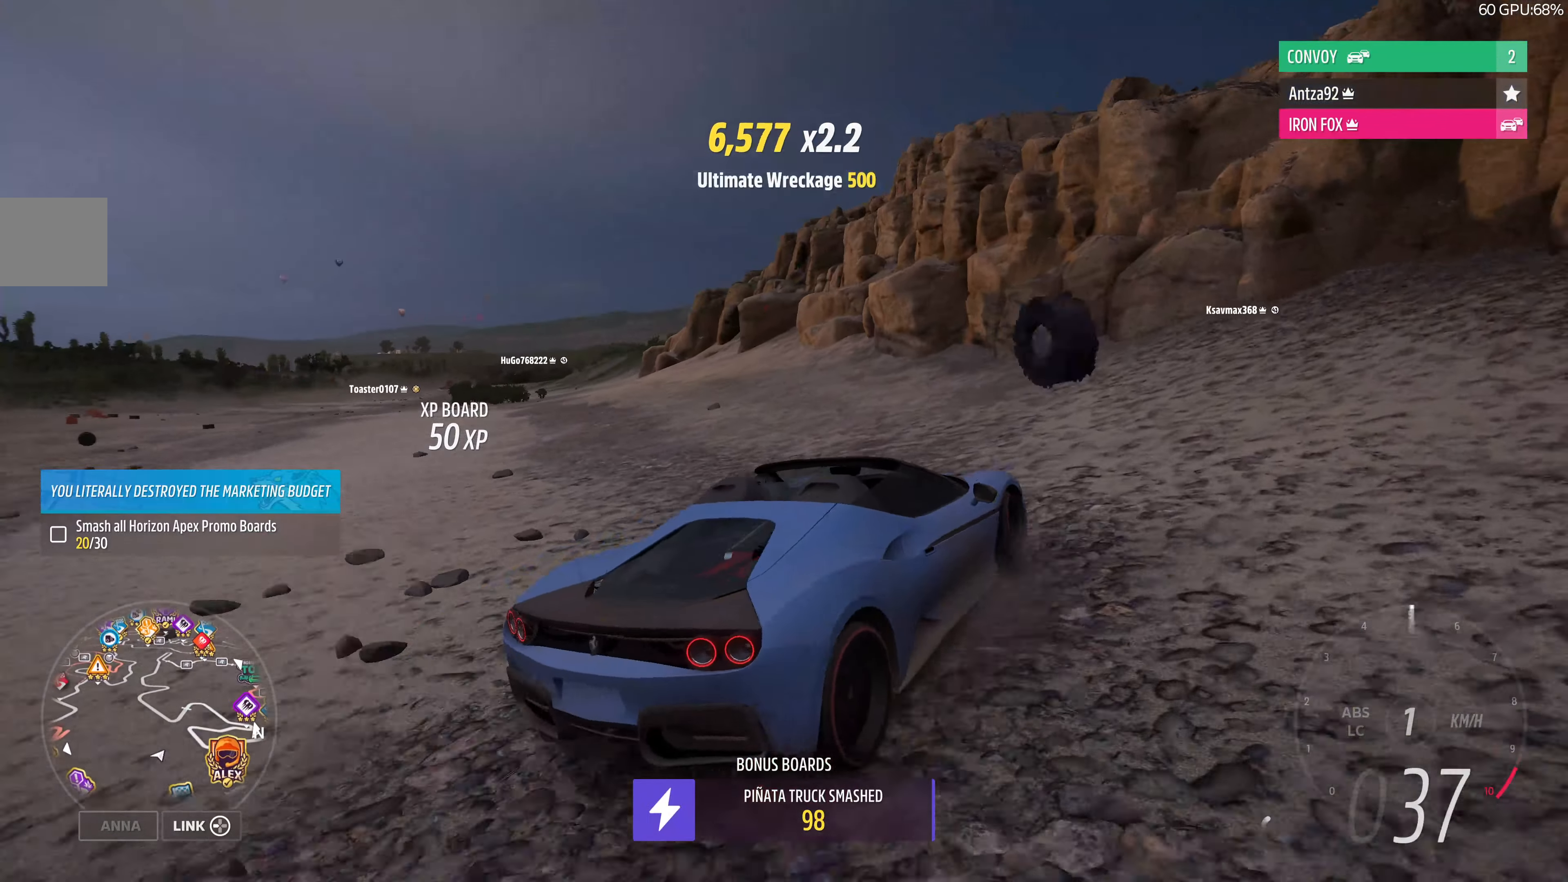
{"buttons": ["R2"], "left_stick": "up-left", "right_stick": "up-left", "events": []}